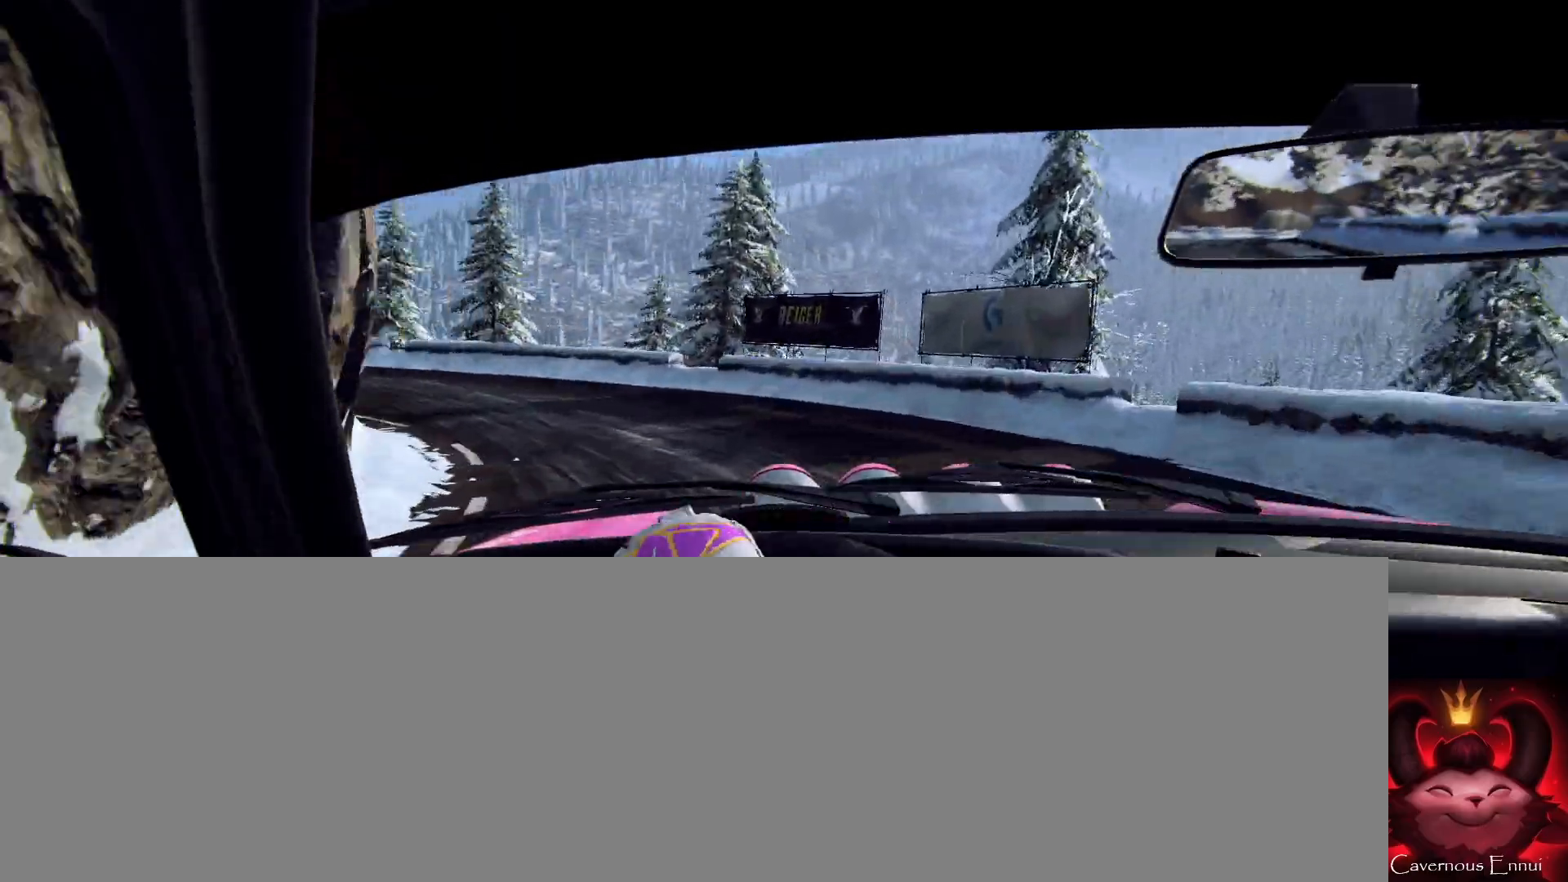
Gameplay with a controller (Xbox layout); each line is a JSON object with the inputs held at the frame after it. "events" lists button and stick changes between this image and that frame as [ms after this image, input, new state], when the widget could be followed in between. Not read: L3 R1 R3 SHARE.
{"buttons": [], "left_stick": "center", "right_stick": "center", "events": [[133, "left_stick", "left"], [267, "right_stick", "up"], [300, "left_stick", "center"], [400, "left_stick", "left"], [400, "right_stick", "center"], [467, "left_stick", "center"]]}
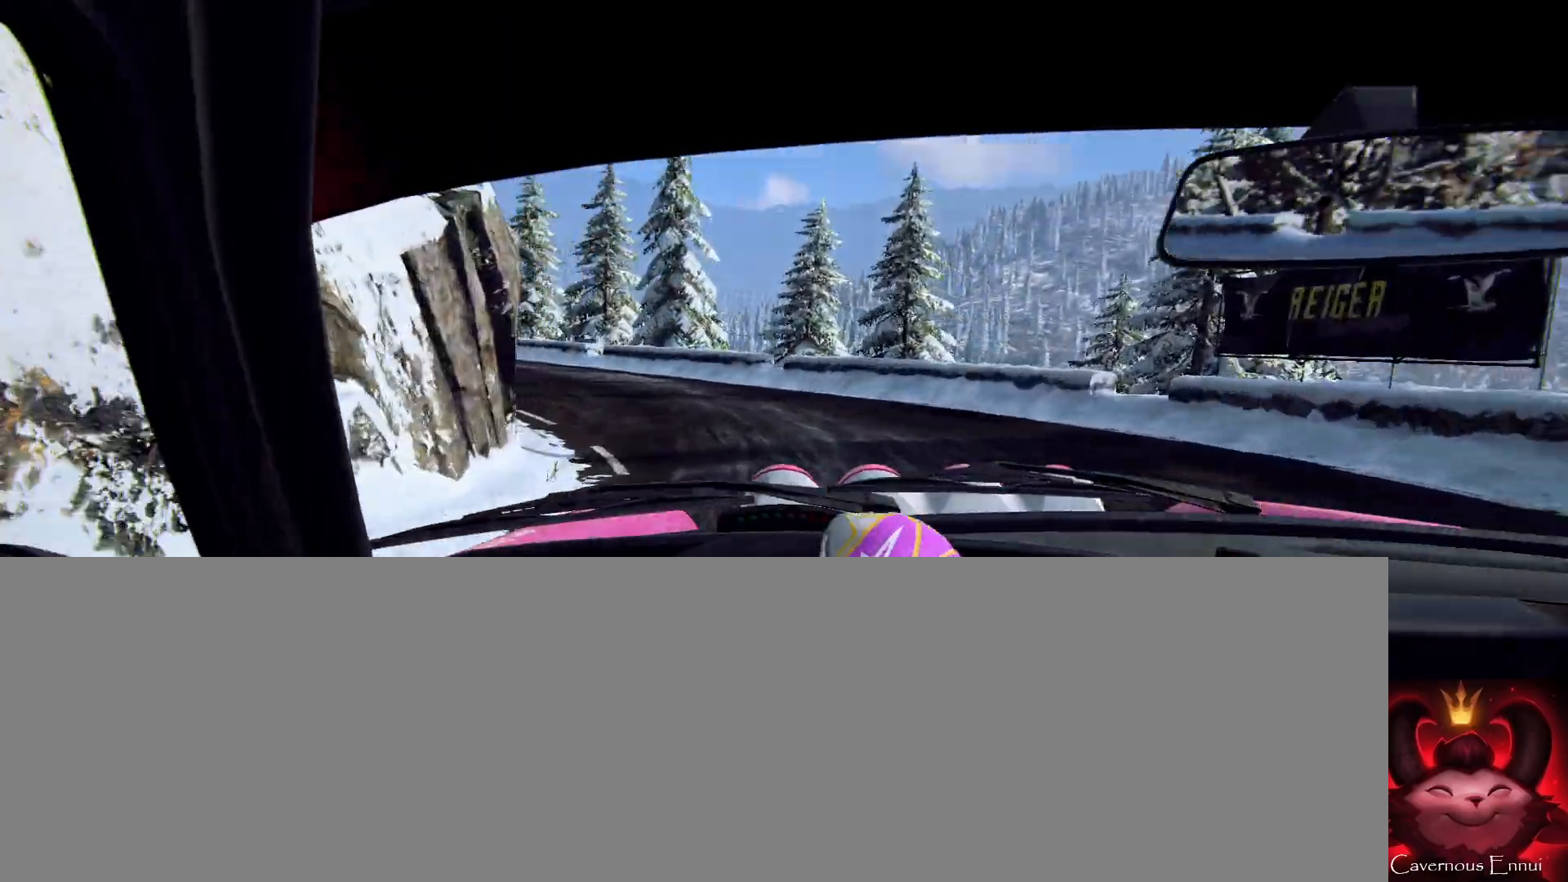
{"buttons": [], "left_stick": "center", "right_stick": "up", "events": [[133, "left_stick", "right"], [300, "right_stick", "up"], [433, "left_stick", "center"]]}
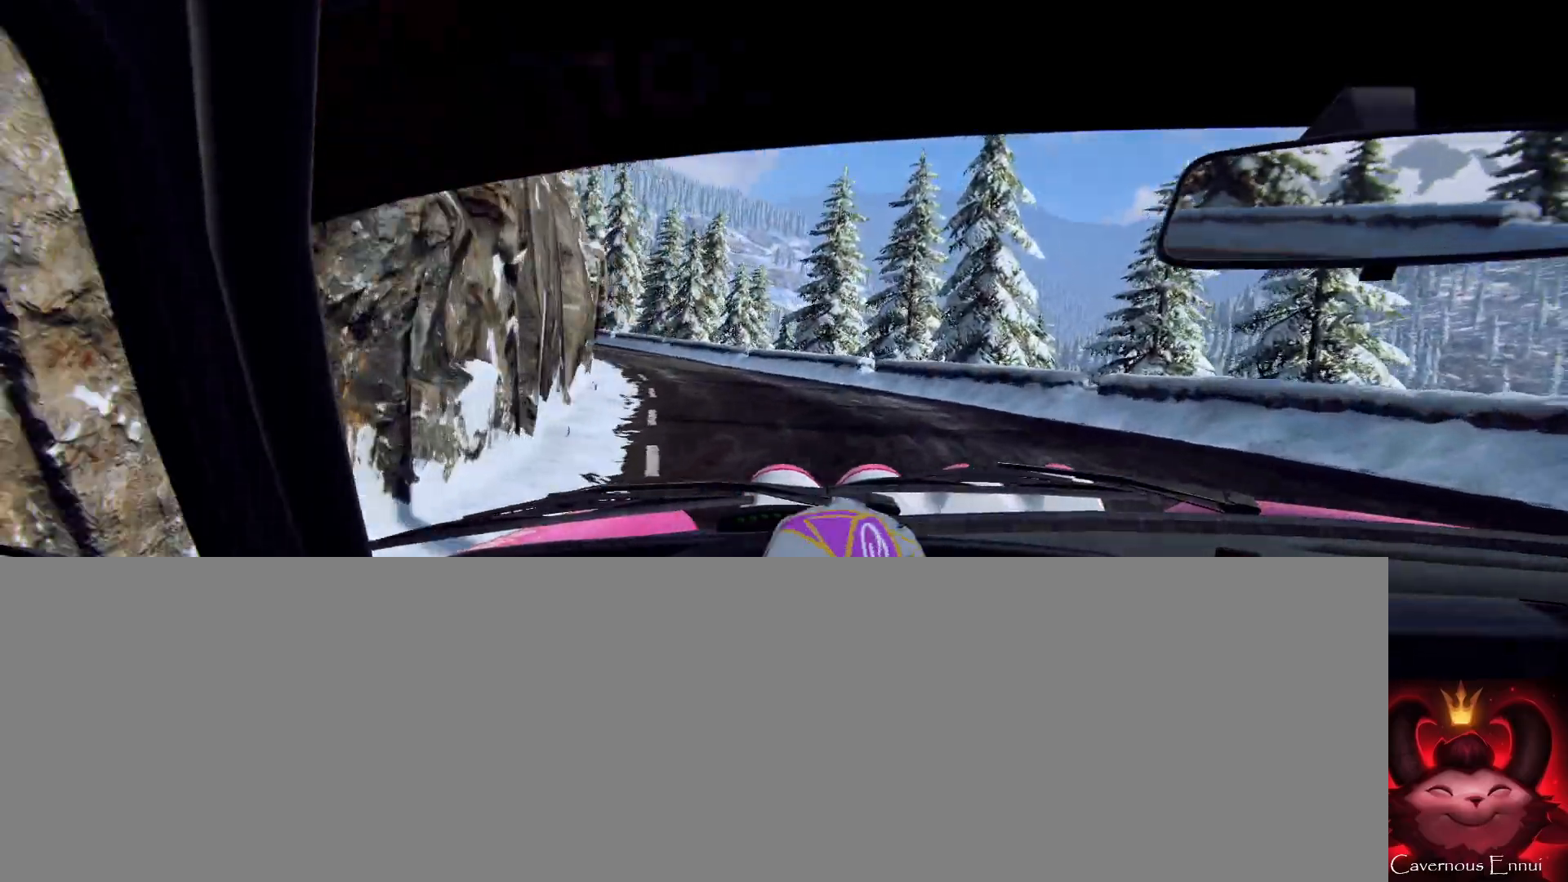
{"buttons": [], "left_stick": "center", "right_stick": "up", "events": [[133, "left_stick", "down-left"], [333, "left_stick", "center"]]}
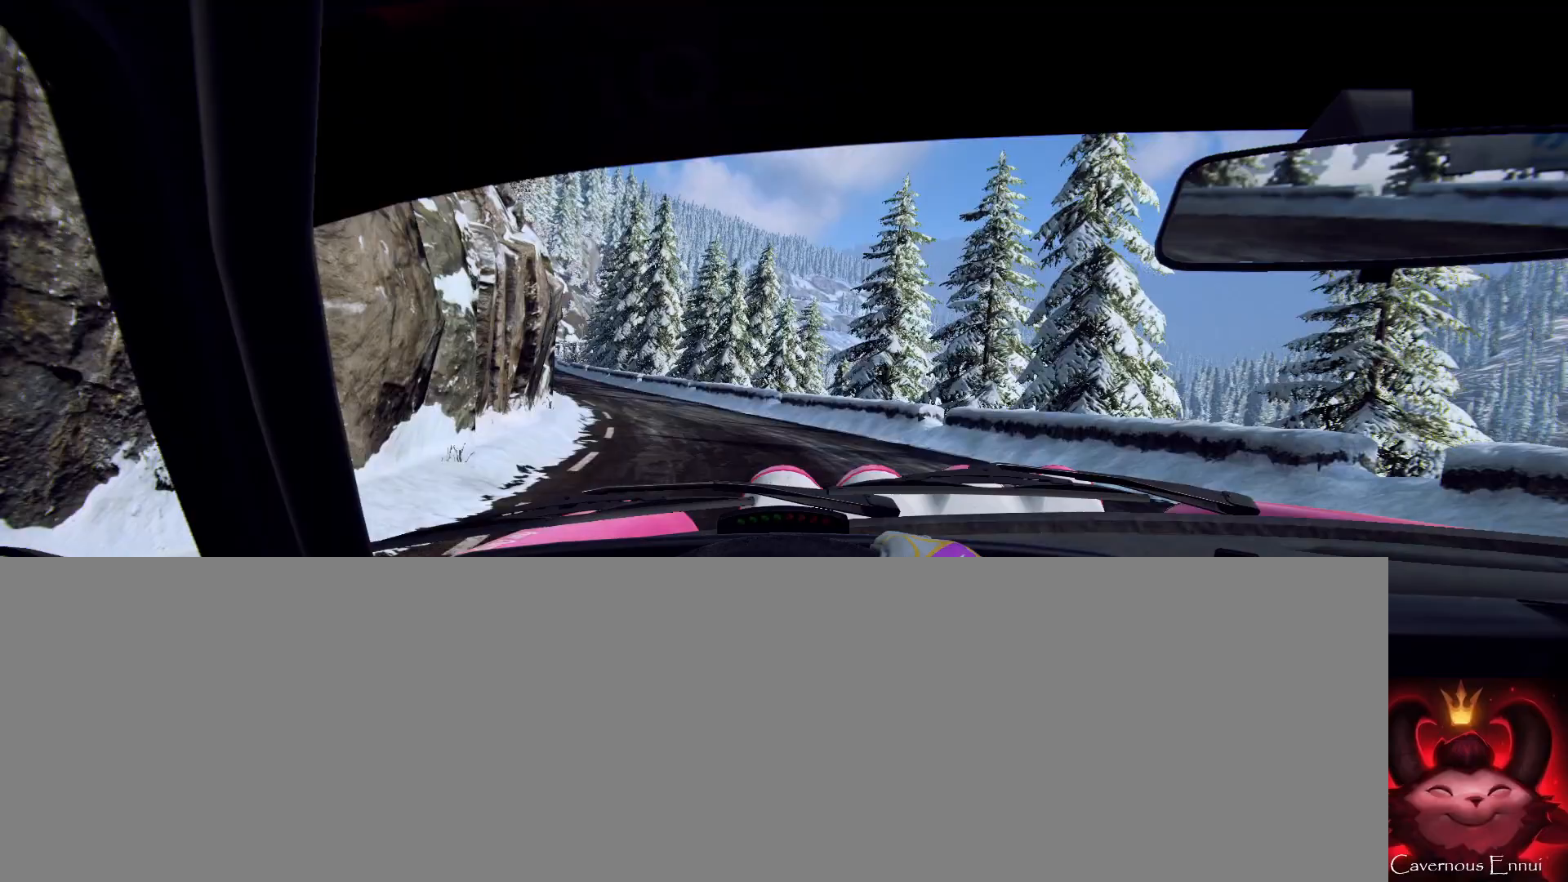
{"buttons": [], "left_stick": "center", "right_stick": "up", "events": [[267, "left_stick", "left"], [433, "left_stick", "center"]]}
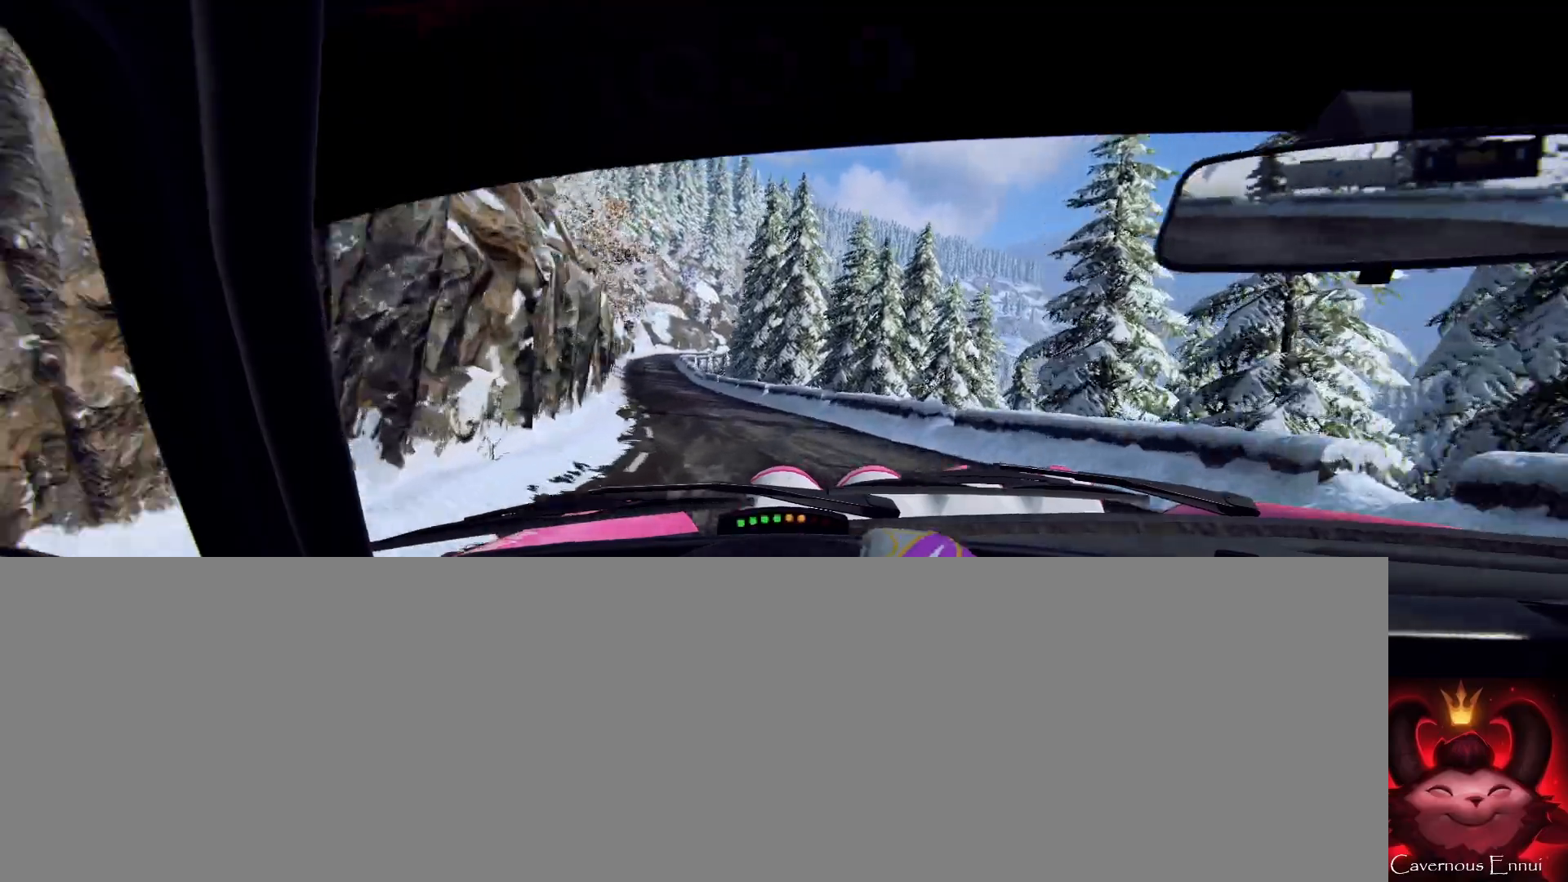
{"buttons": [], "left_stick": "center", "right_stick": "up", "events": []}
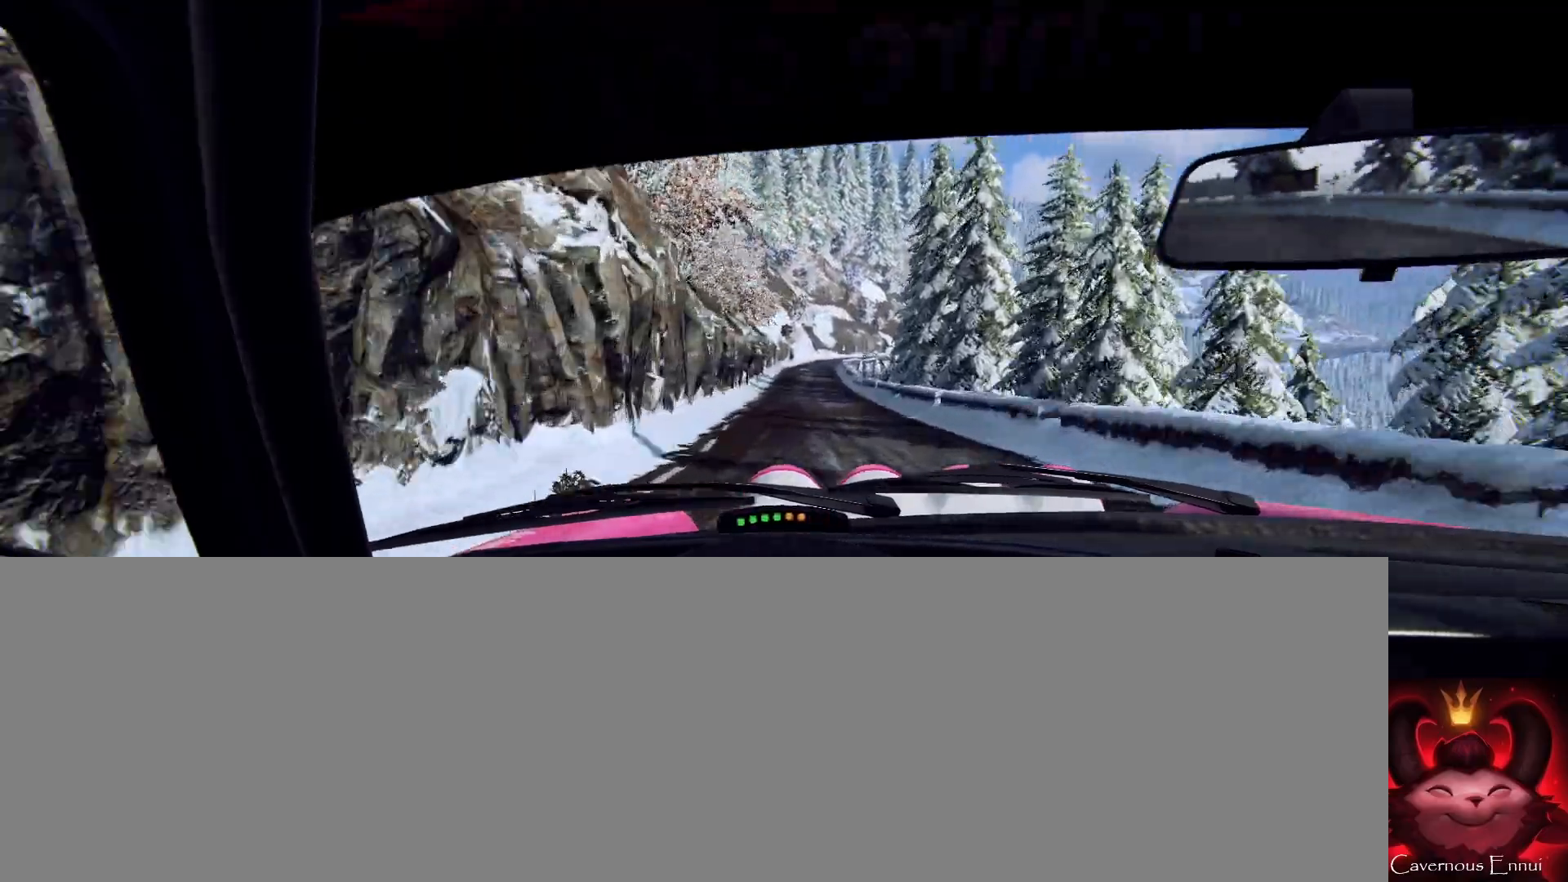
{"buttons": [], "left_stick": "center", "right_stick": "up", "events": [[200, "left_stick", "right"], [400, "left_stick", "center"]]}
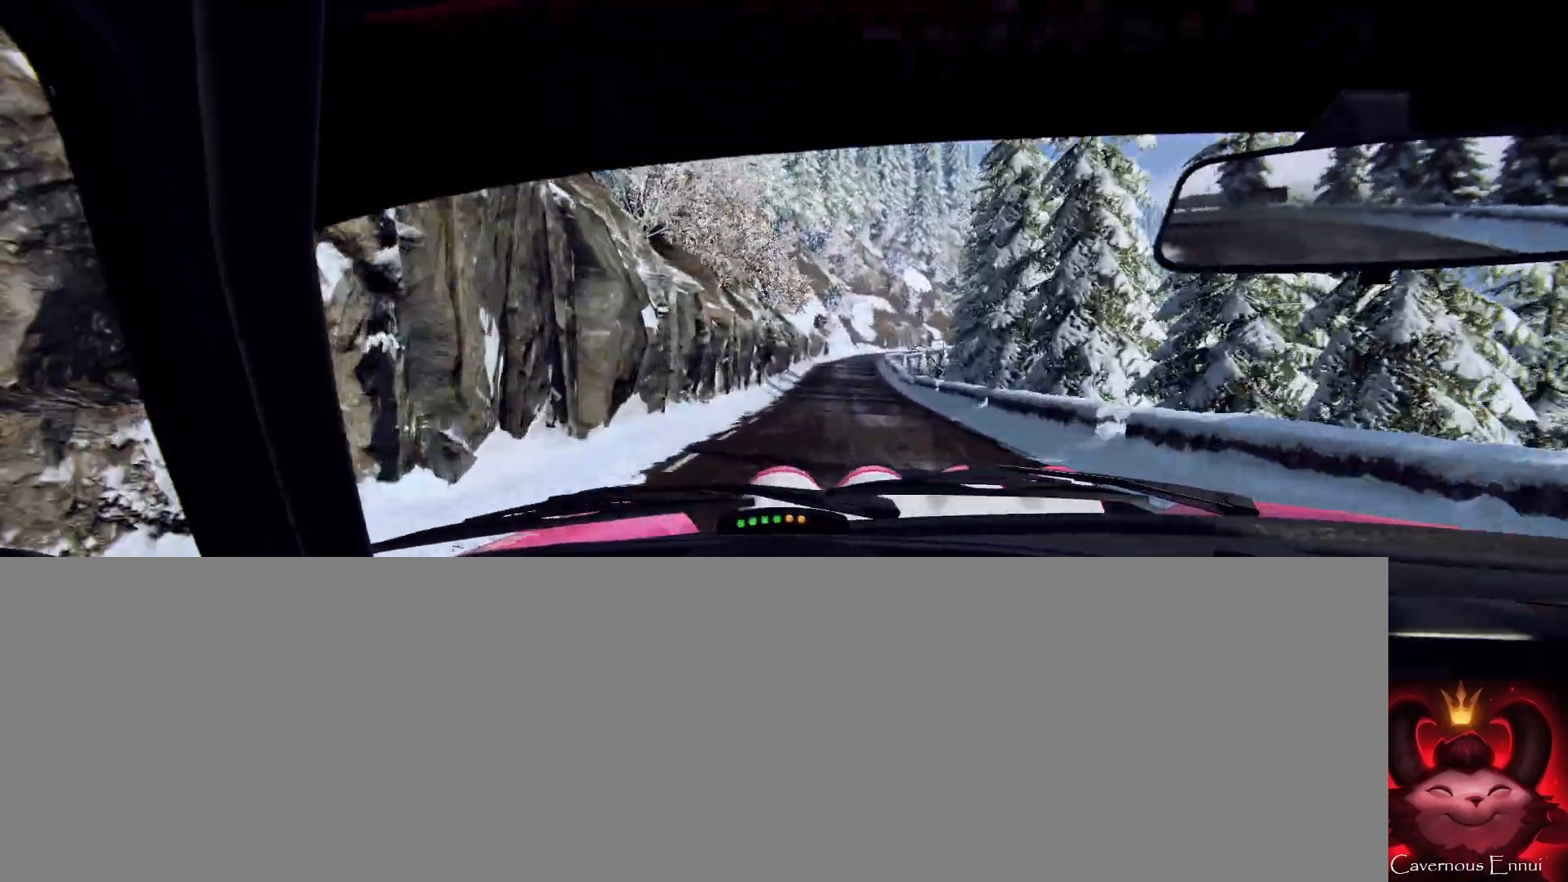
{"buttons": [], "left_stick": "right", "right_stick": "up", "events": [[433, "left_stick", "right"]]}
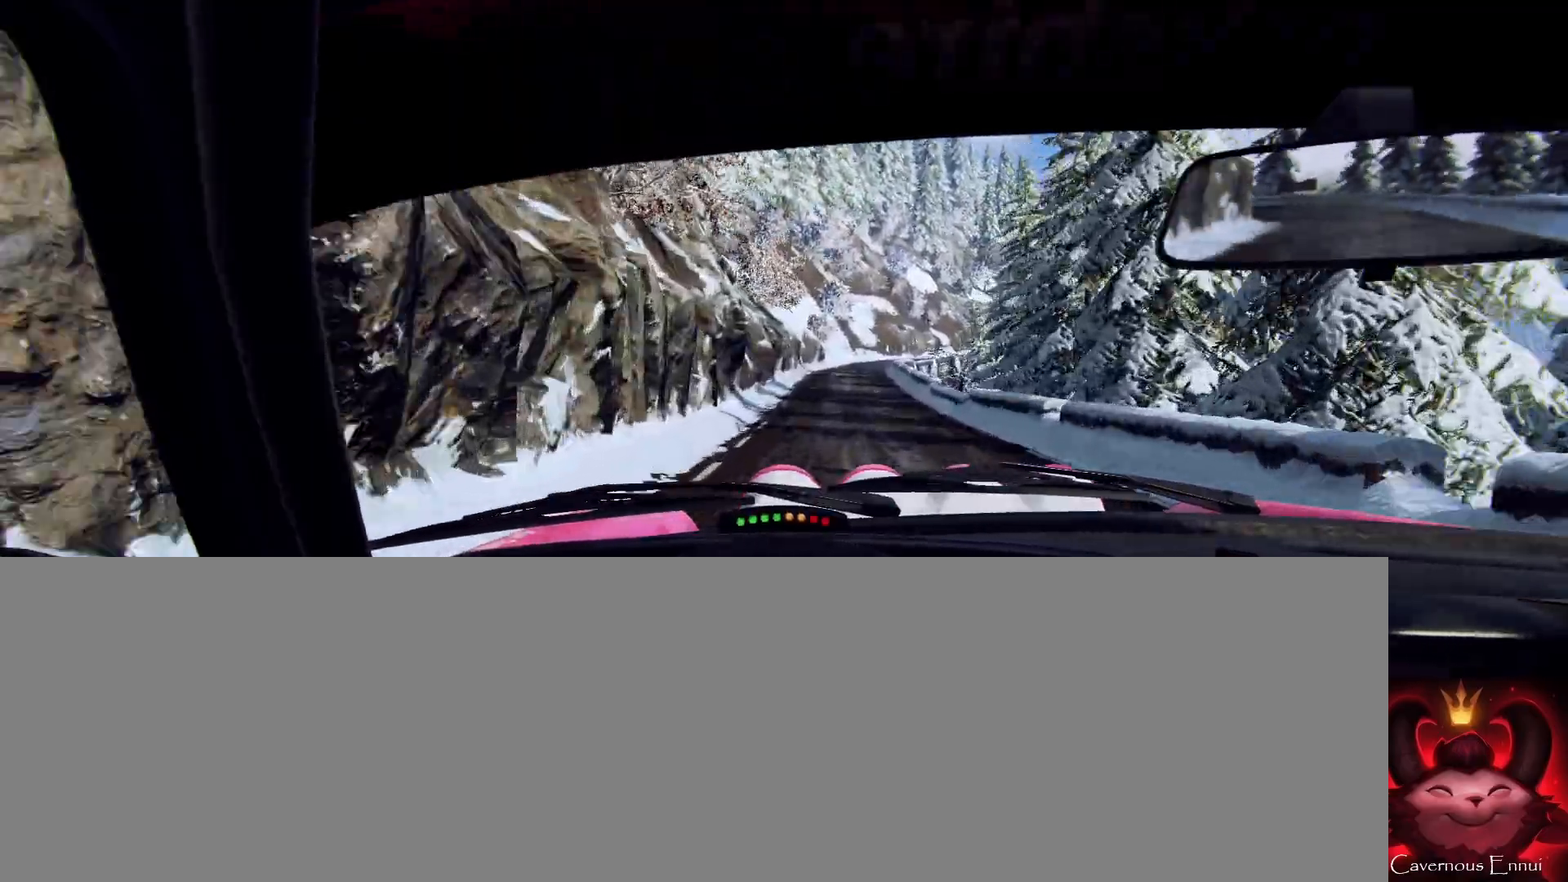
{"buttons": [], "left_stick": "center", "right_stick": "up", "events": [[100, "left_stick", "center"]]}
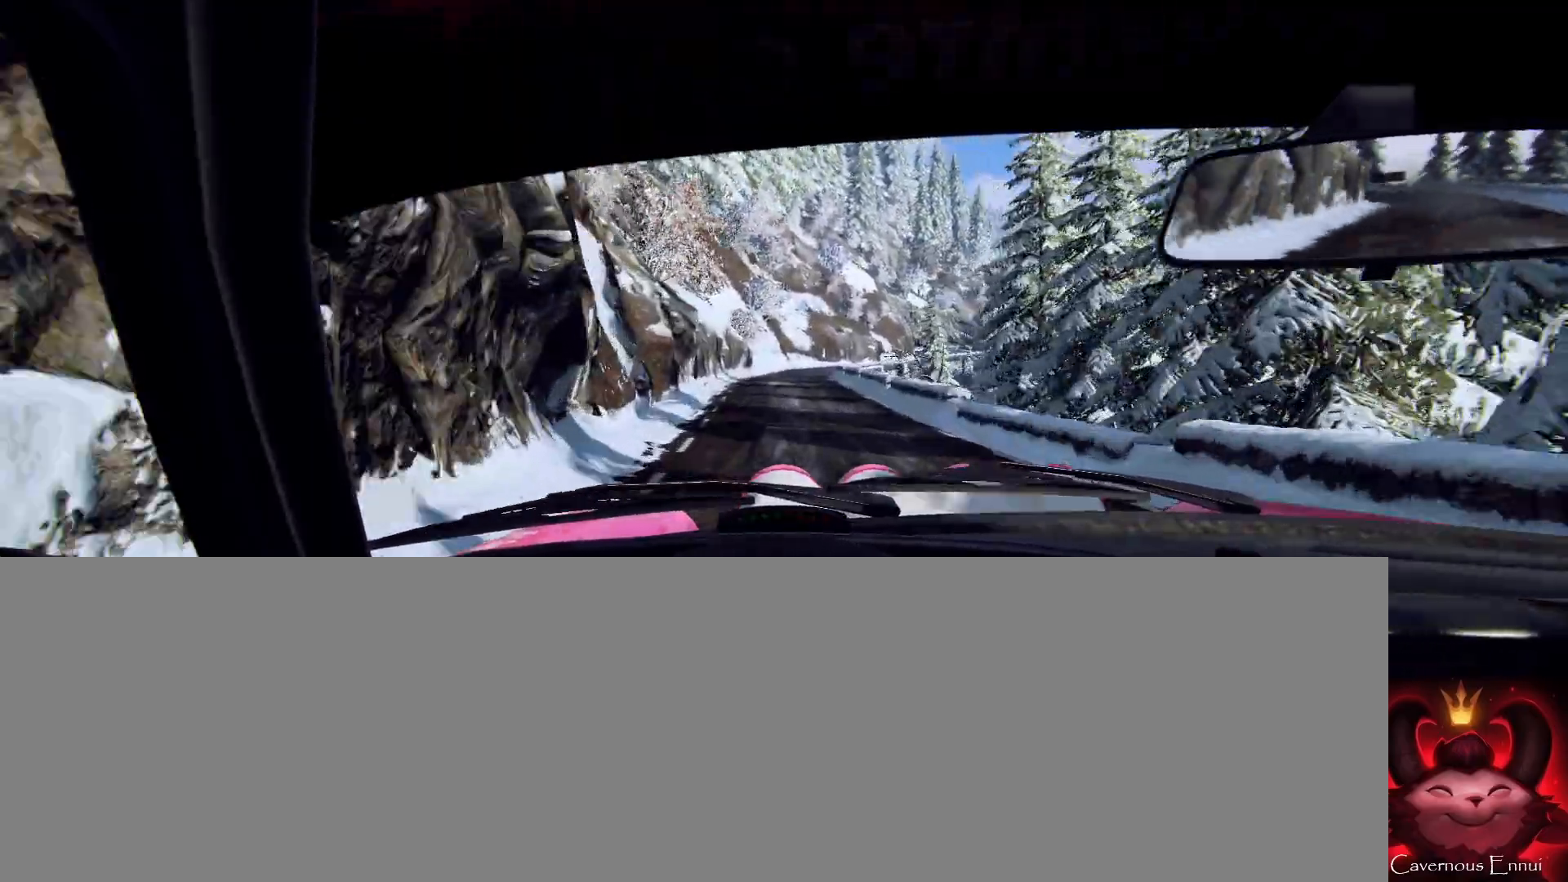
{"buttons": [], "left_stick": "center", "right_stick": "up", "events": [[67, "left_stick", "left"], [200, "left_stick", "center"]]}
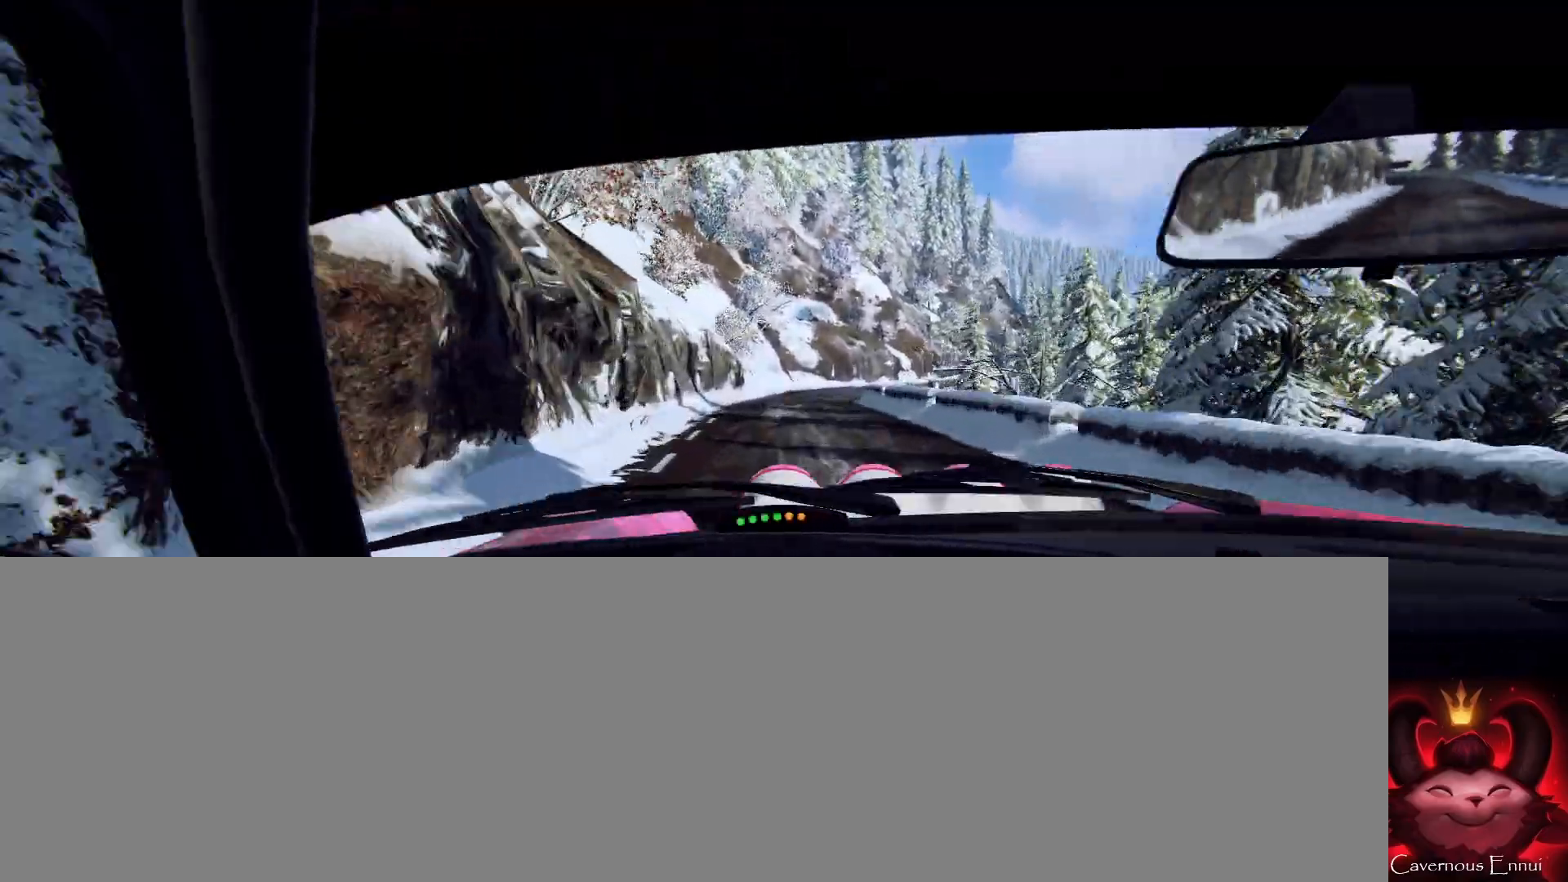
{"buttons": [], "left_stick": "right", "right_stick": "center", "events": [[33, "left_stick", "right"], [300, "left_stick", "center"], [367, "right_stick", "center"], [433, "left_stick", "right"]]}
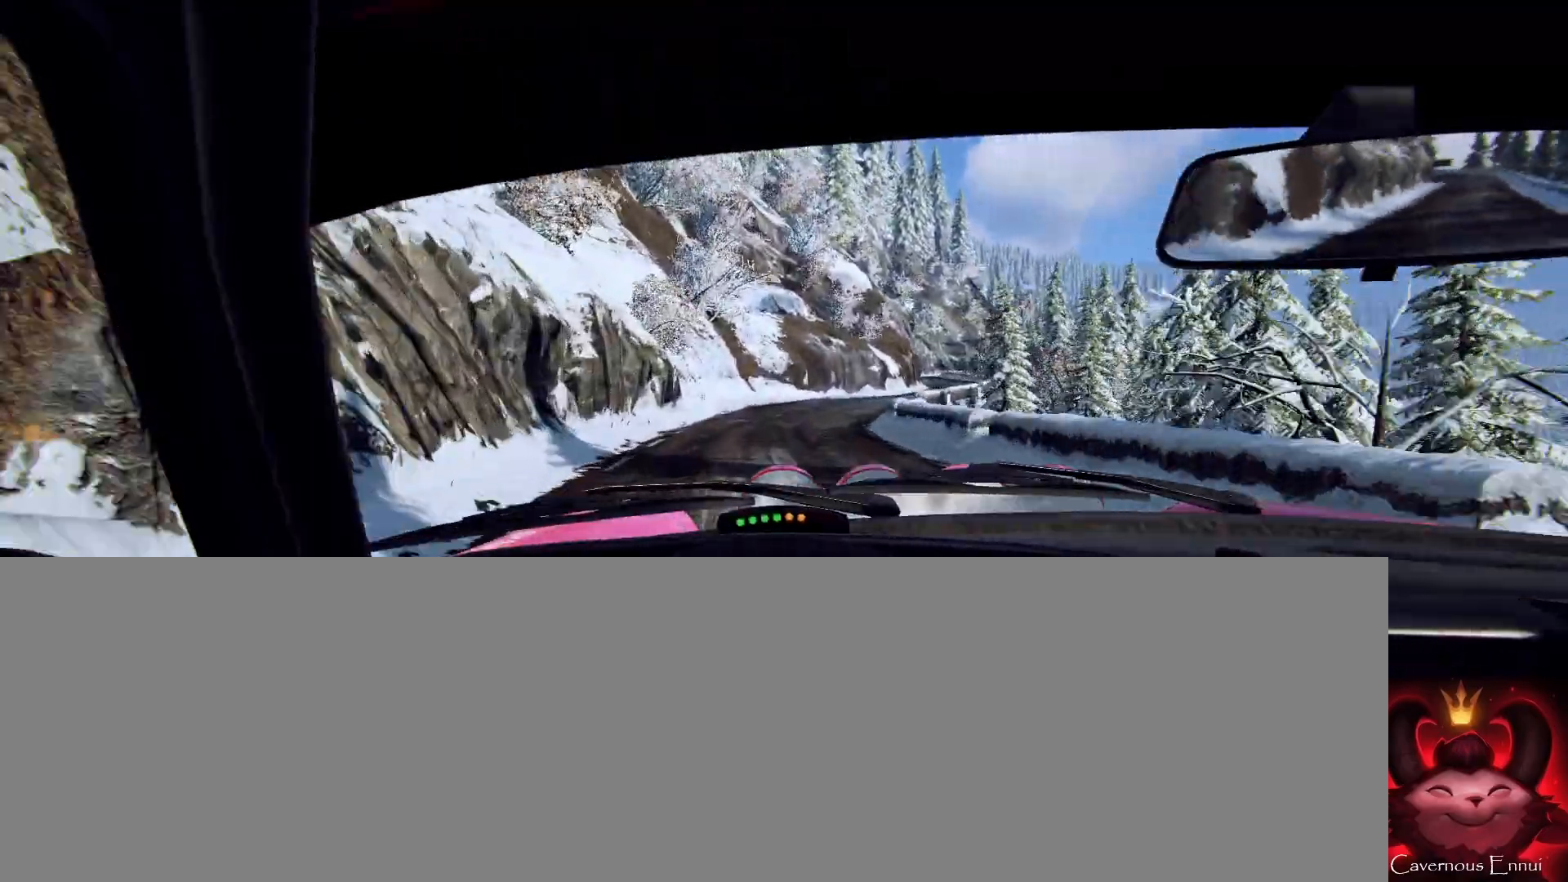
{"buttons": [], "left_stick": "right", "right_stick": "center", "events": [[100, "left_stick", "center"], [100, "right_stick", "up"], [200, "left_stick", "right"], [200, "right_stick", "center"], [233, "L1", "down"], [233, "L2", "down"], [333, "L1", "up"], [333, "L2", "up"], [400, "left_stick", "center"], [500, "left_stick", "right"]]}
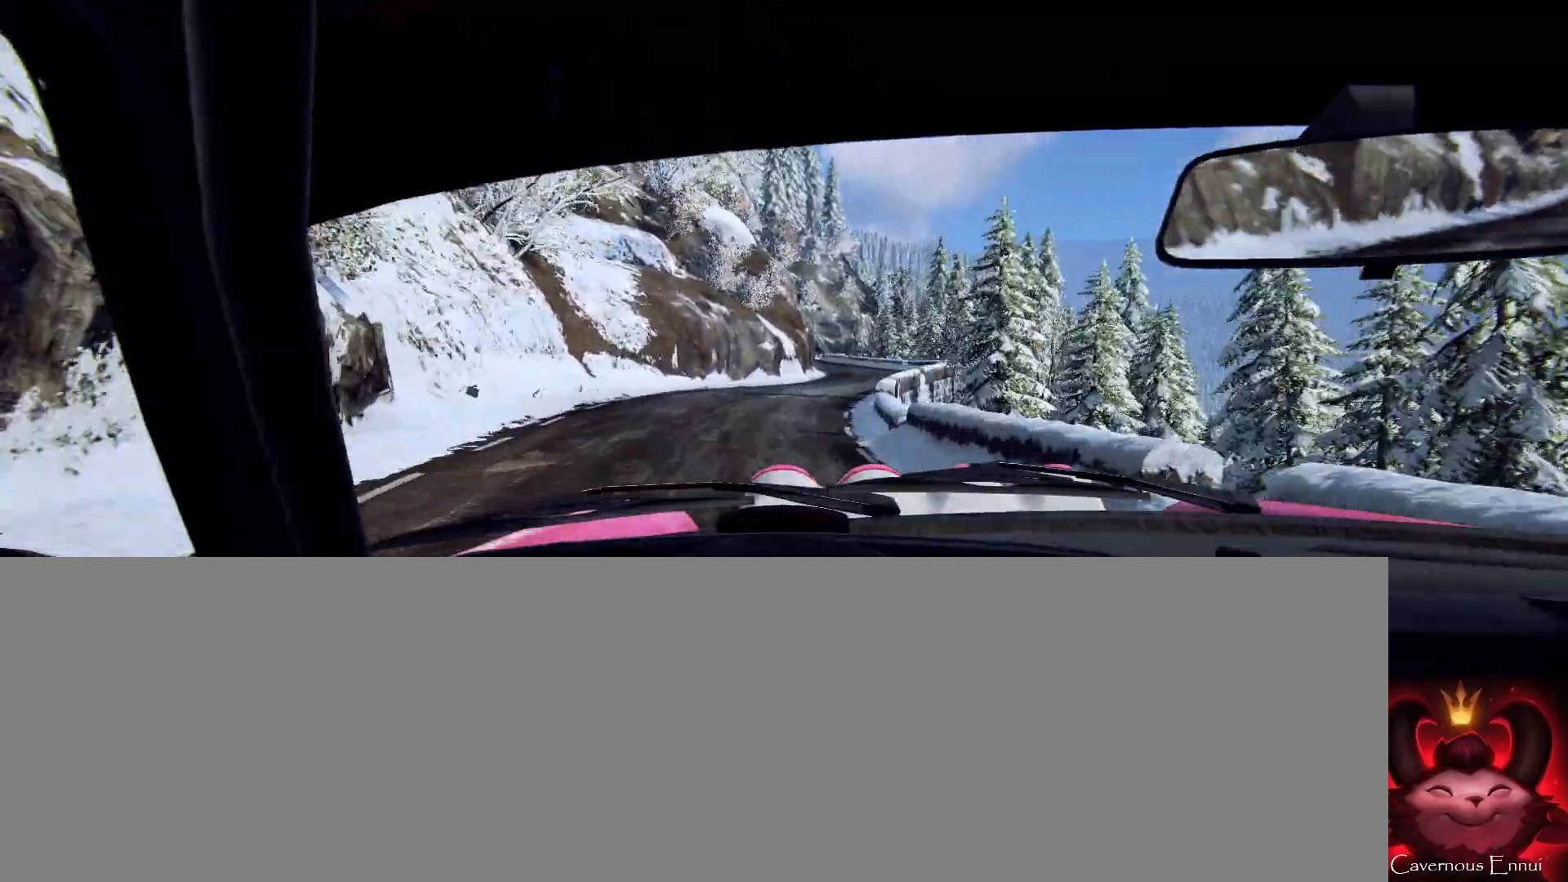
{"buttons": [], "left_stick": "center", "right_stick": "up", "events": [[133, "left_stick", "center"], [233, "right_stick", "up"], [333, "left_stick", "left"], [367, "right_stick", "center"], [400, "left_stick", "center"], [467, "right_stick", "up"]]}
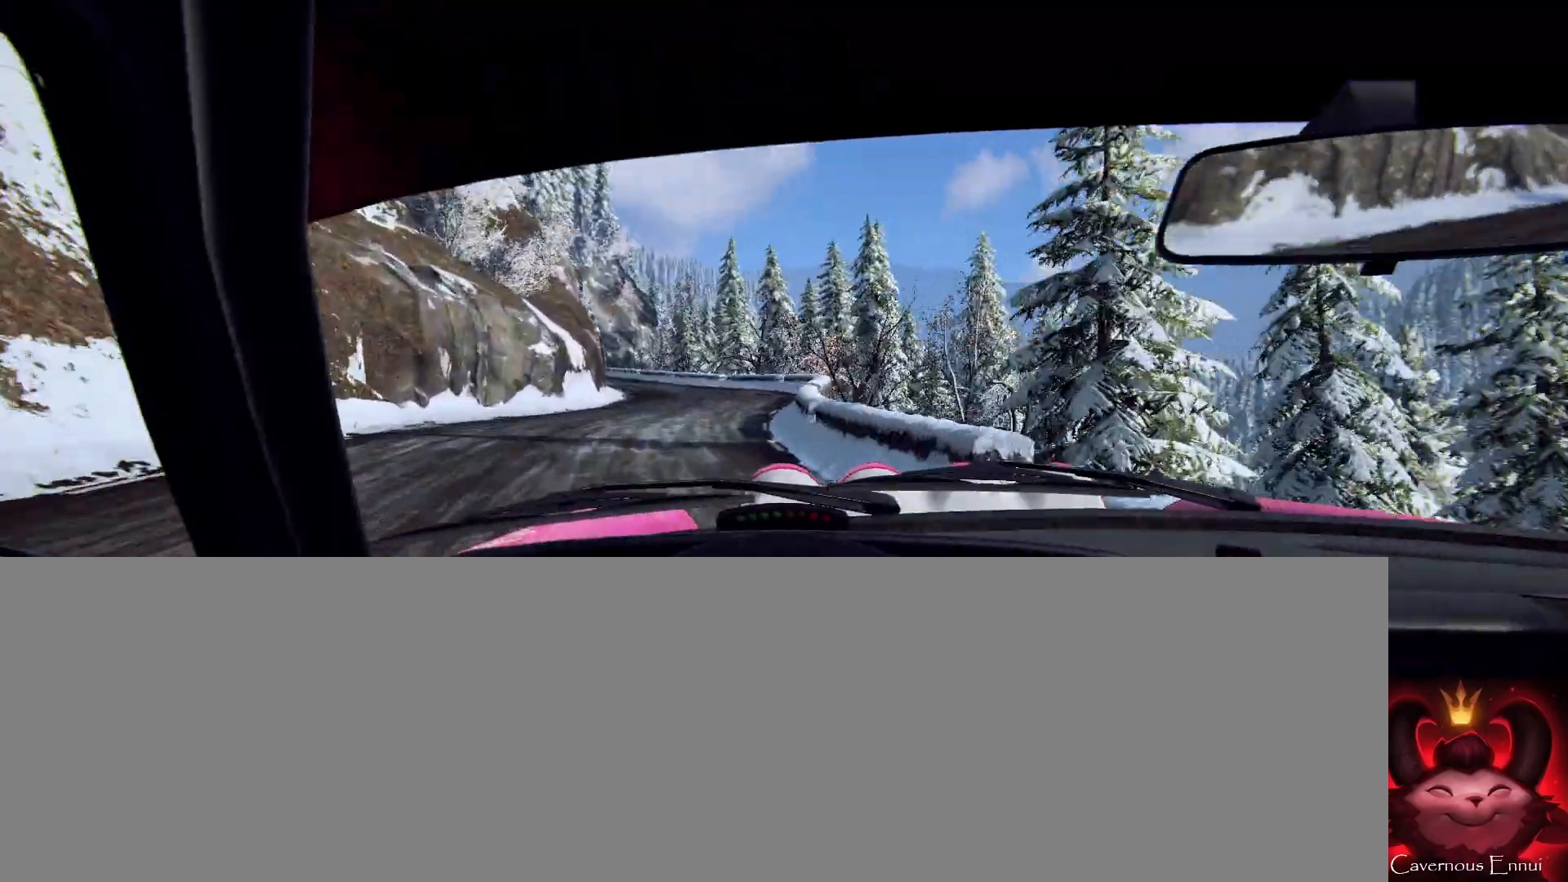
{"buttons": [], "left_stick": "left", "right_stick": "up", "events": [[33, "left_stick", "left"], [267, "left_stick", "center"], [367, "left_stick", "left"]]}
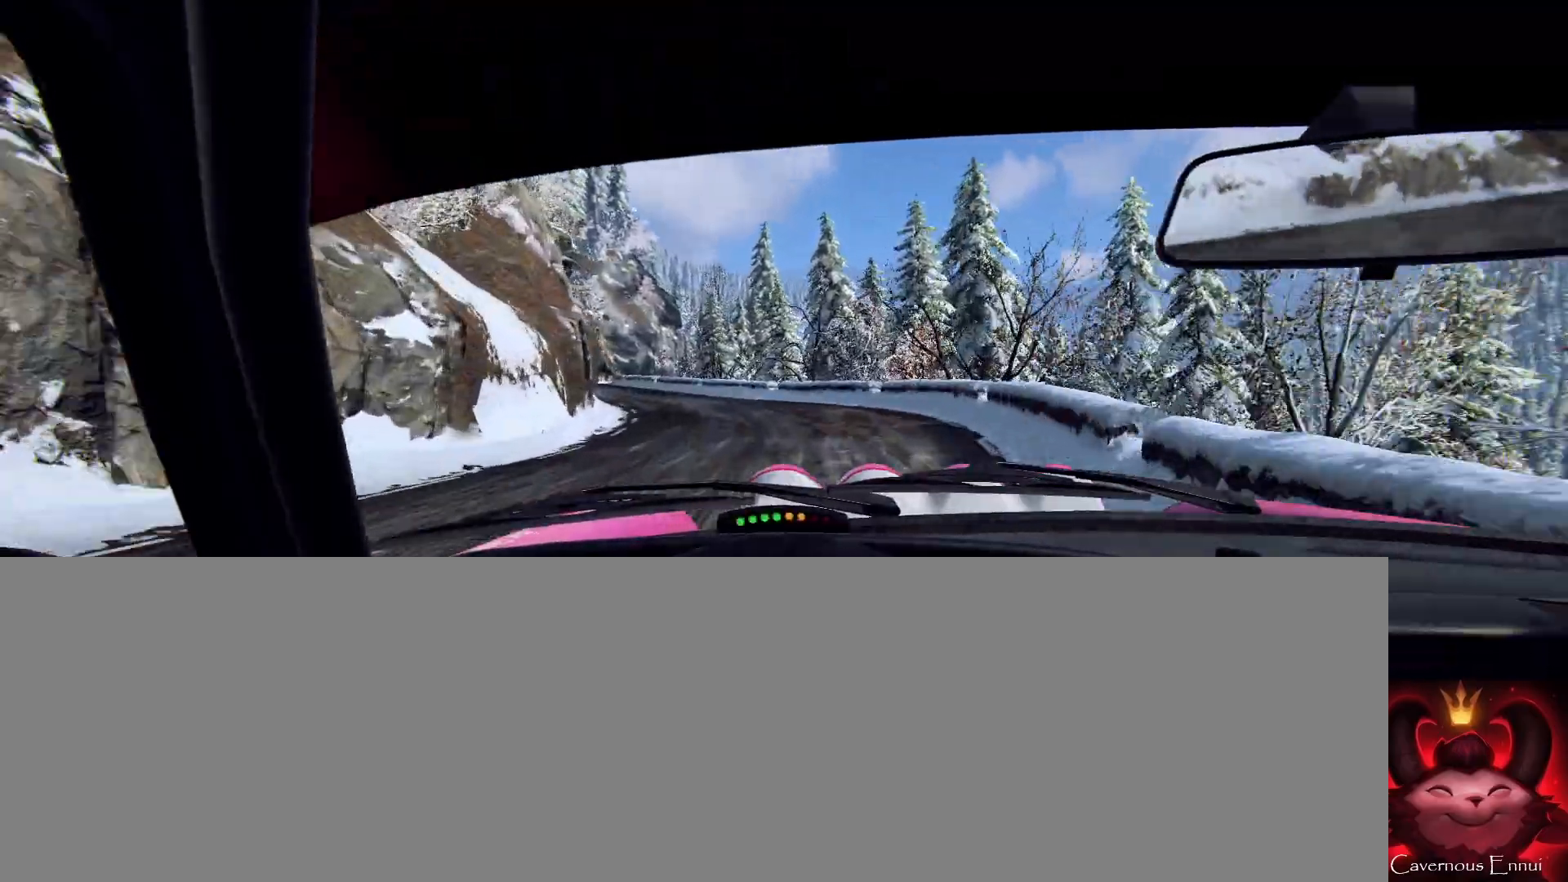
{"buttons": ["L2"], "left_stick": "left", "right_stick": "center", "events": [[33, "L2", "down"], [67, "L1", "down"], [67, "right_stick", "center"], [200, "L1", "up"], [200, "L2", "up"], [200, "left_stick", "center"], [400, "L1", "down"], [400, "L2", "down"], [433, "left_stick", "left"], [467, "L1", "up"]]}
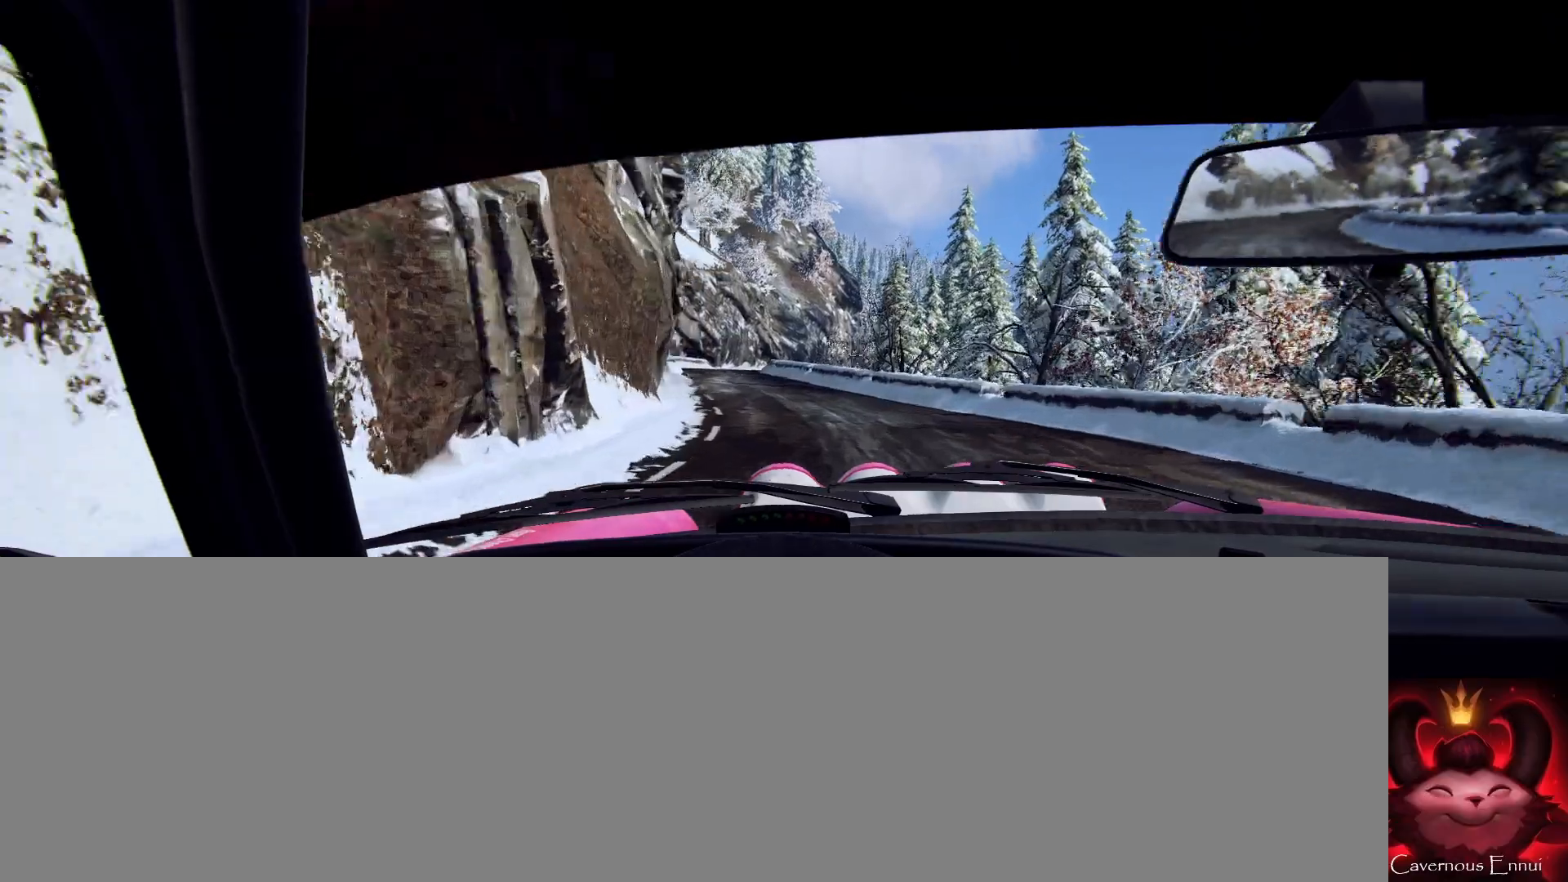
{"buttons": [], "left_stick": "right", "right_stick": "center", "events": [[33, "L2", "up"], [33, "left_stick", "center"], [200, "left_stick", "left"], [267, "right_stick", "up"], [300, "left_stick", "center"], [400, "right_stick", "center"], [500, "left_stick", "right"]]}
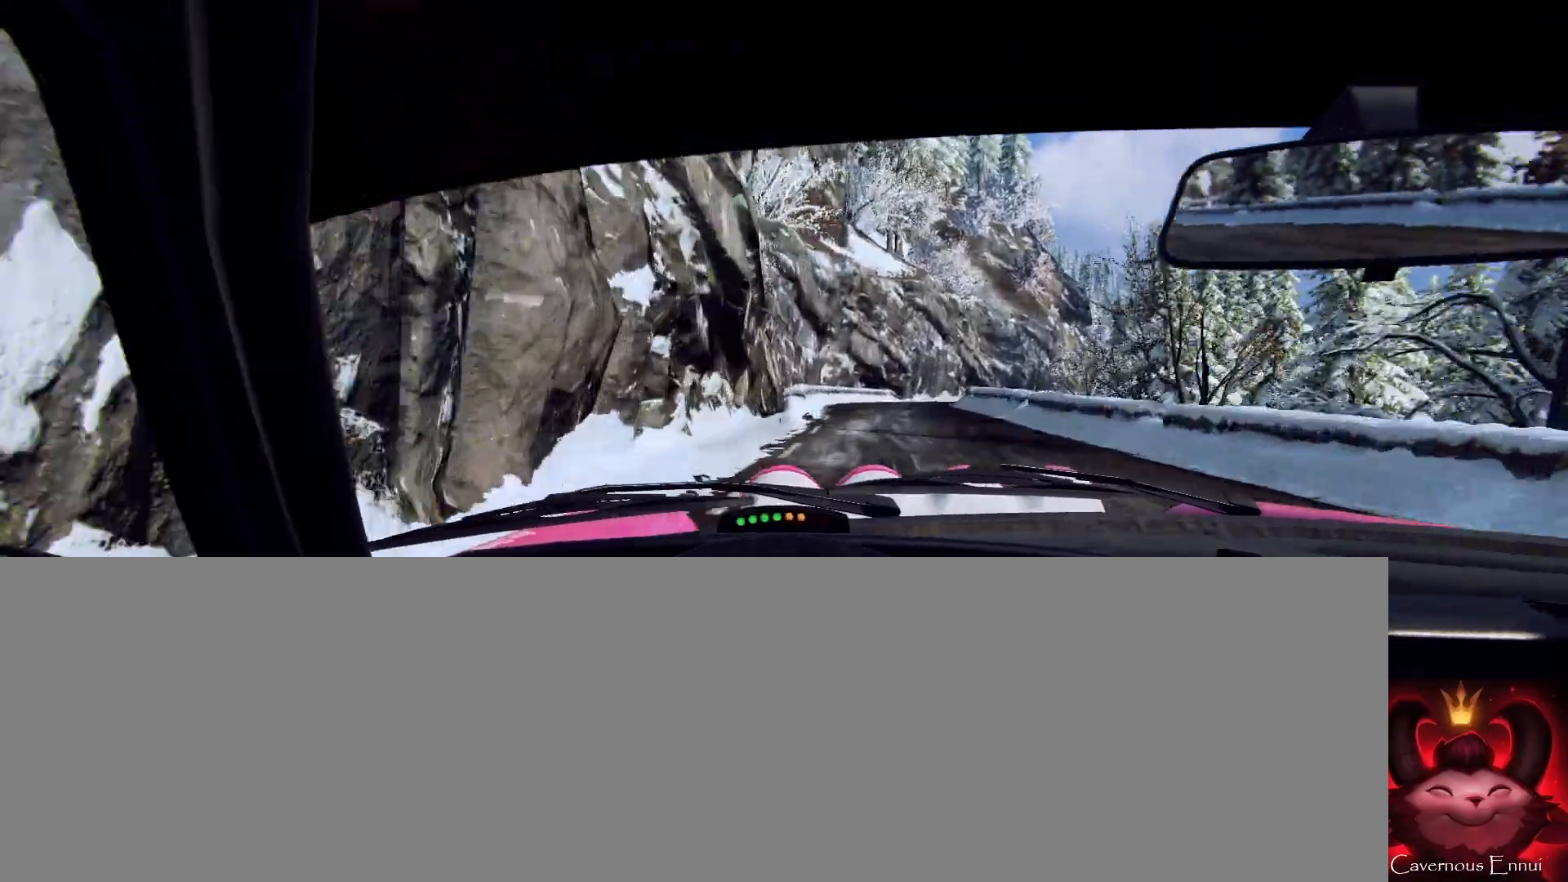
{"buttons": [], "left_stick": "center", "right_stick": "up", "events": [[200, "right_stick", "up"], [367, "left_stick", "center"]]}
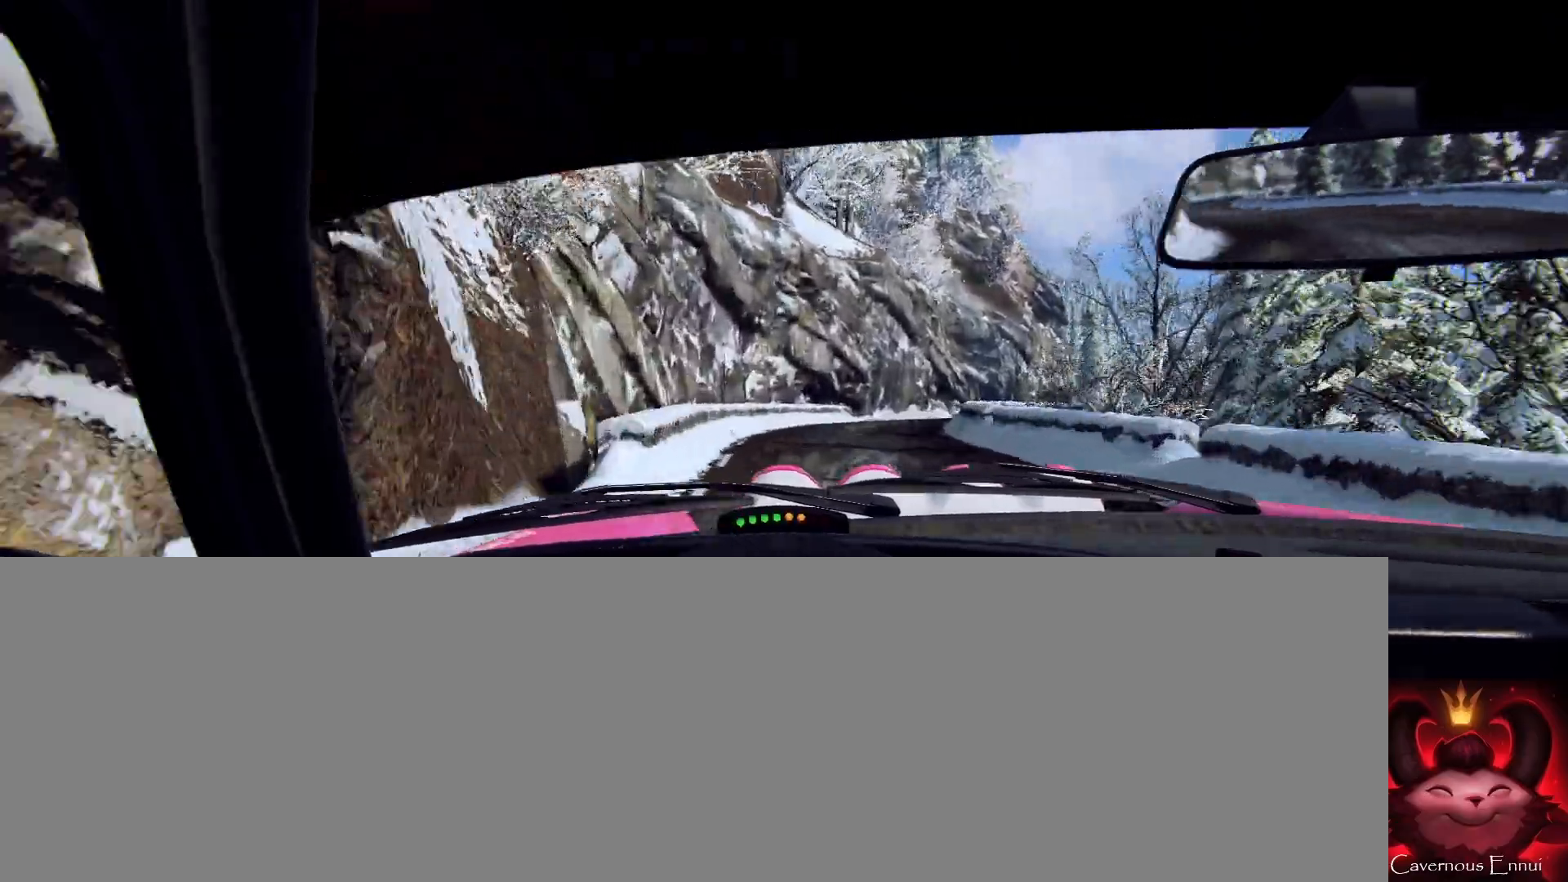
{"buttons": [], "left_stick": "center", "right_stick": "up", "events": [[67, "L2", "down"], [67, "right_stick", "center"], [133, "left_stick", "right"], [200, "L2", "up"], [433, "left_stick", "center"], [500, "right_stick", "up"]]}
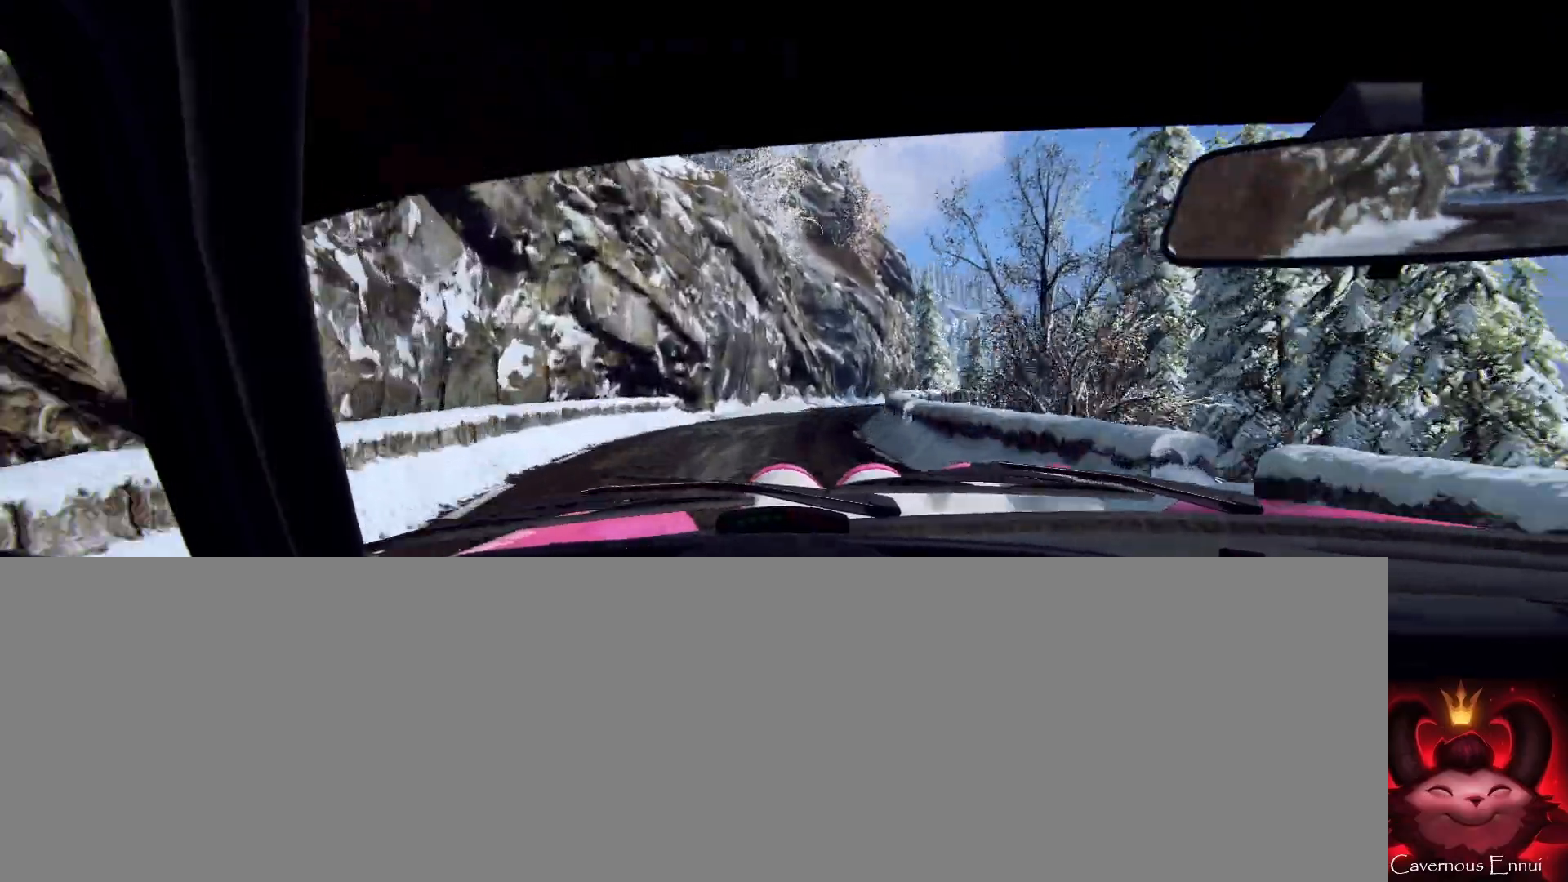
{"buttons": [], "left_stick": "center", "right_stick": "up", "events": [[100, "left_stick", "down-left"], [133, "right_stick", "center"], [267, "left_stick", "center"], [333, "right_stick", "up"]]}
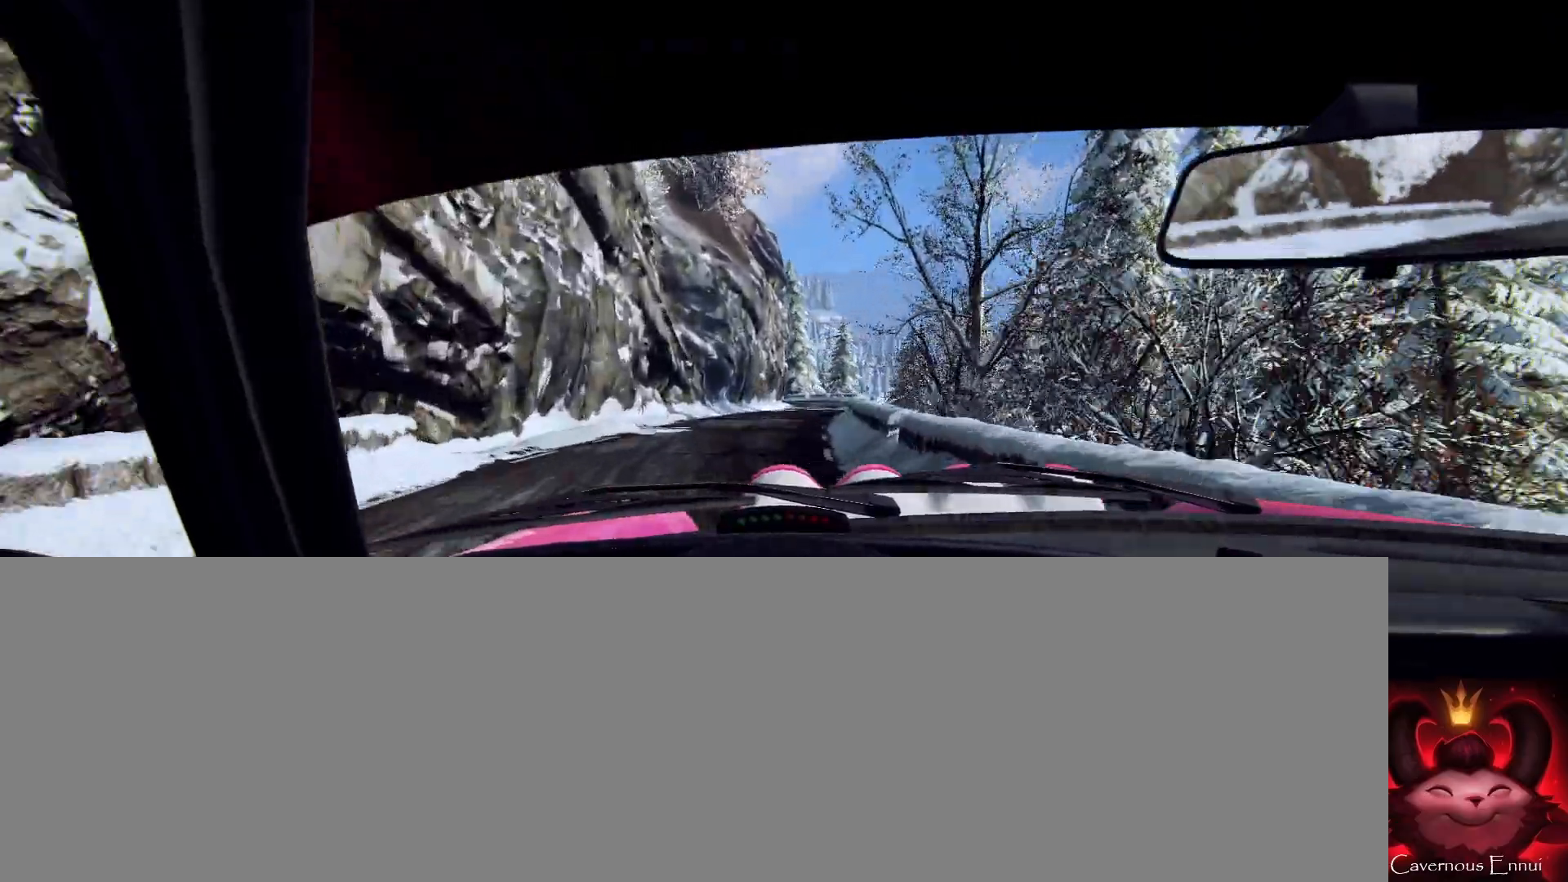
{"buttons": [], "left_stick": "center", "right_stick": "up", "events": [[100, "left_stick", "right"], [200, "left_stick", "center"]]}
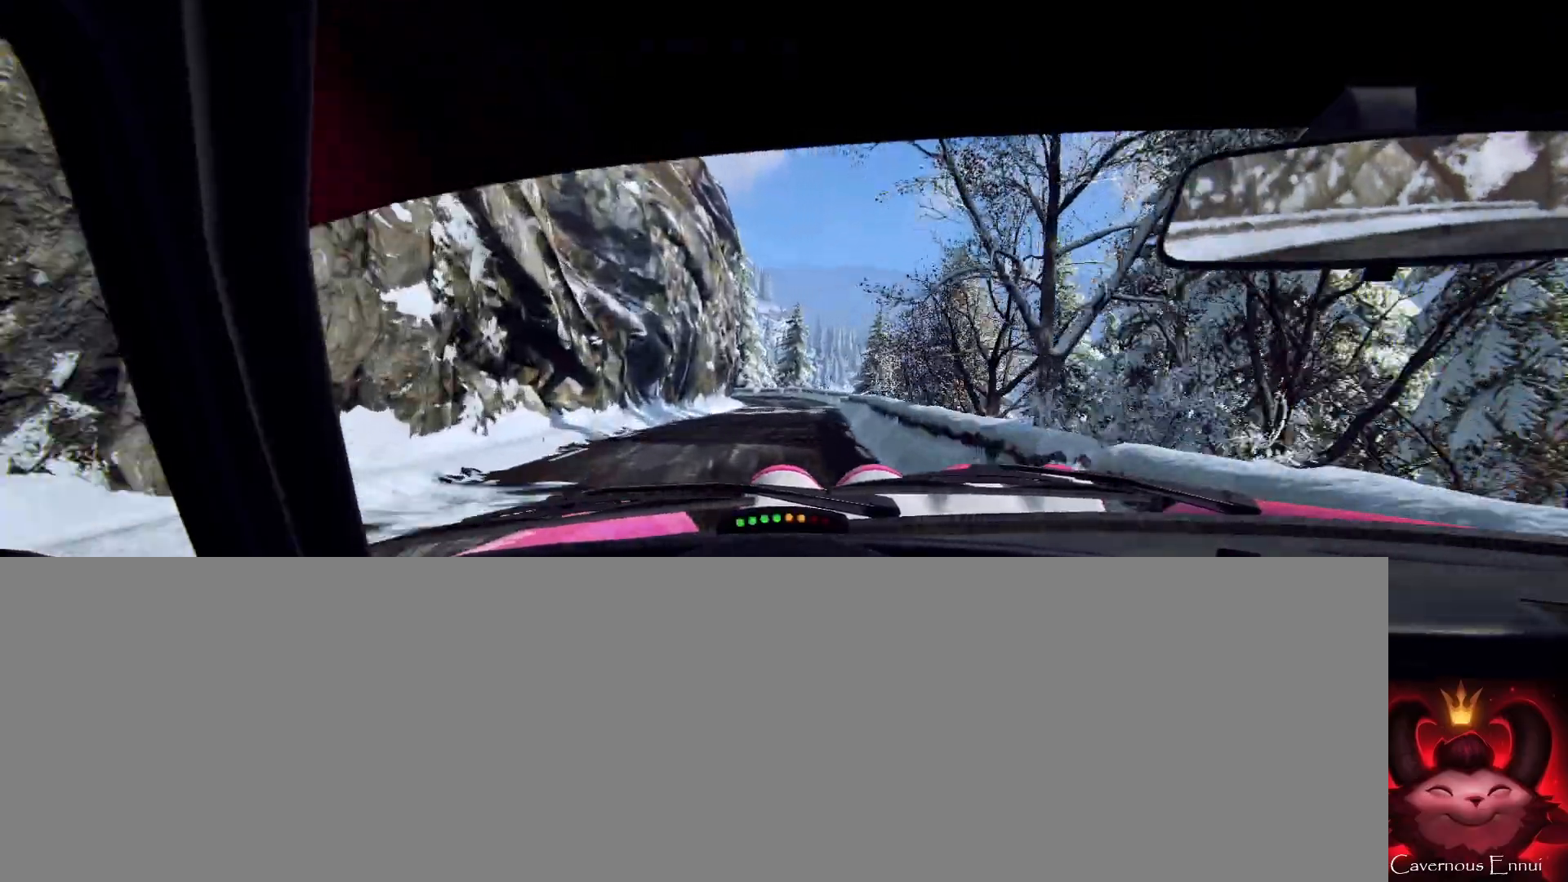
{"buttons": [], "left_stick": "left", "right_stick": "up", "events": [[67, "left_stick", "right"], [200, "left_stick", "center"], [400, "left_stick", "left"]]}
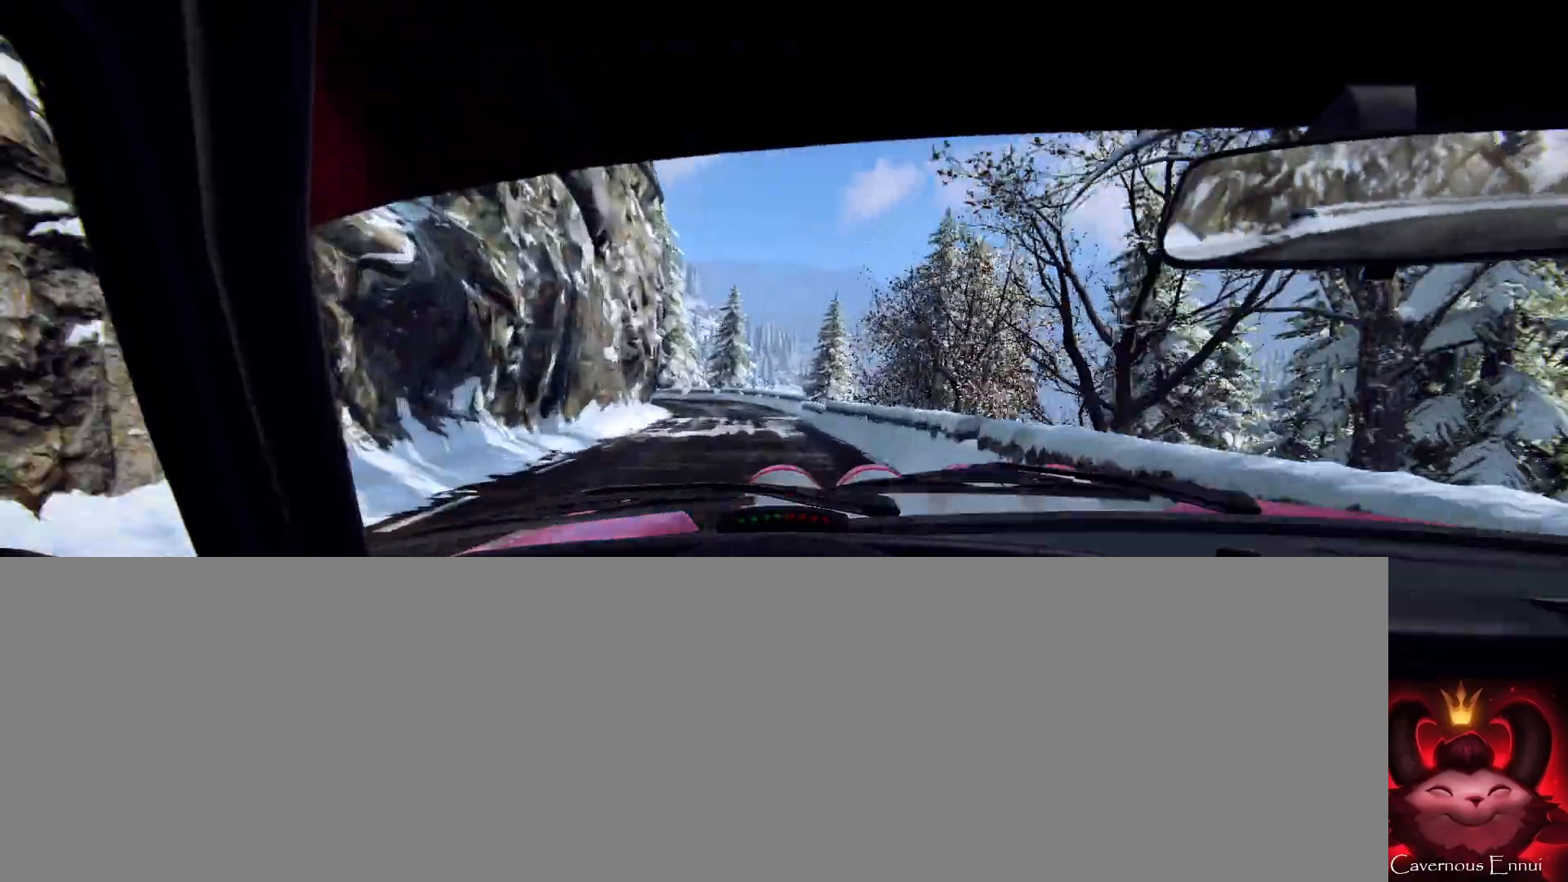
{"buttons": ["L2"], "left_stick": "center", "right_stick": "up", "events": [[200, "L2", "down"], [200, "left_stick", "center"], [233, "right_stick", "center"], [333, "L2", "up"], [433, "right_stick", "up"], [467, "L2", "down"]]}
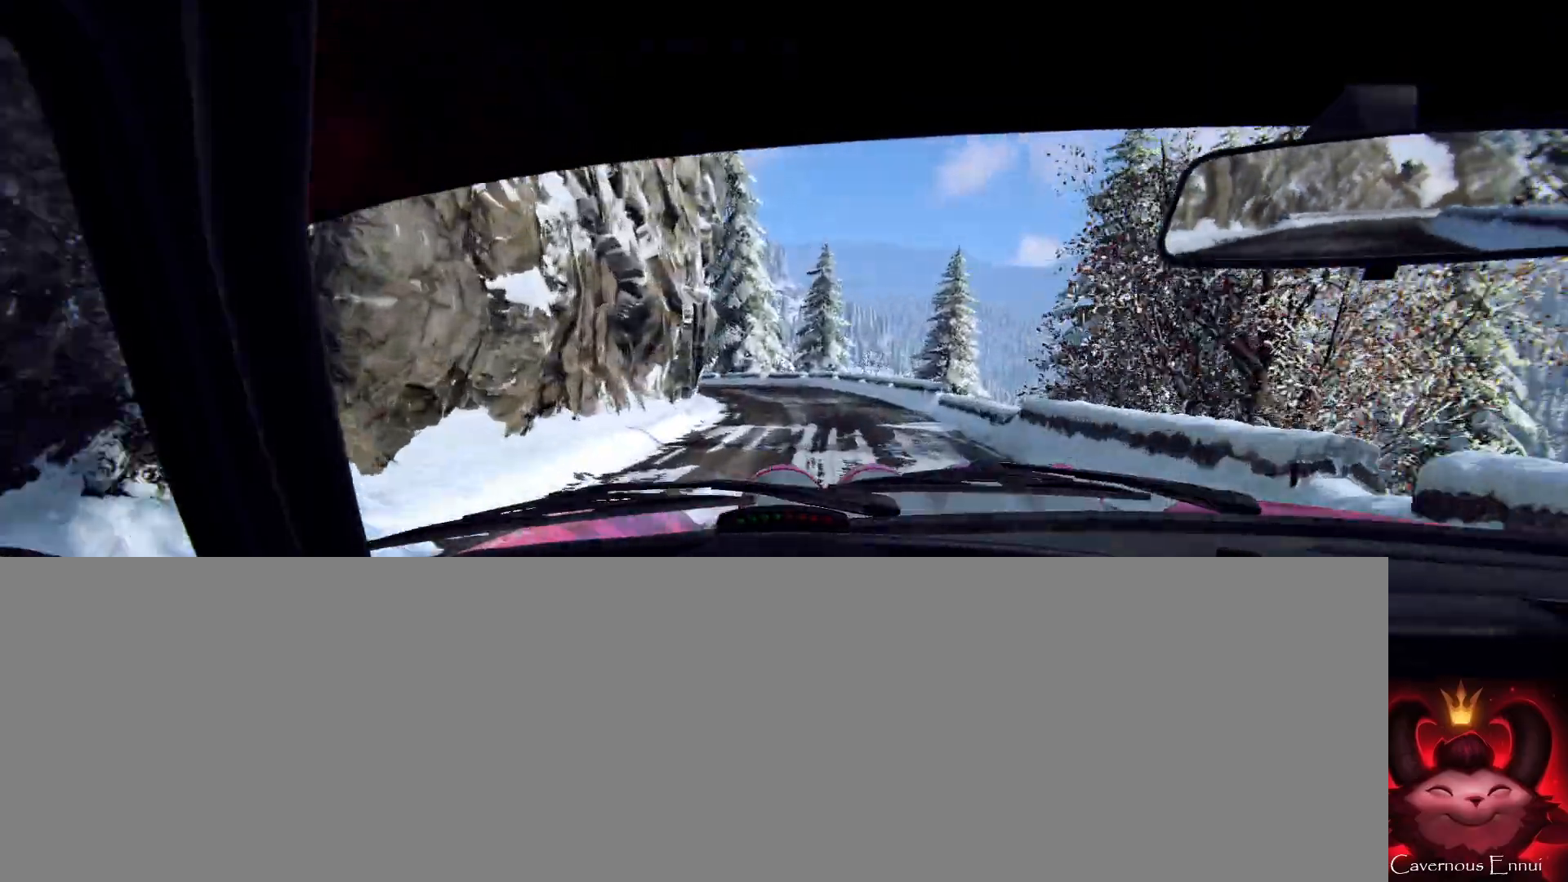
{"buttons": [], "left_stick": "center", "right_stick": "center", "events": [[33, "L2", "up"], [33, "right_stick", "center"], [200, "L2", "down"], [333, "left_stick", "left"], [467, "L2", "up"], [500, "left_stick", "center"]]}
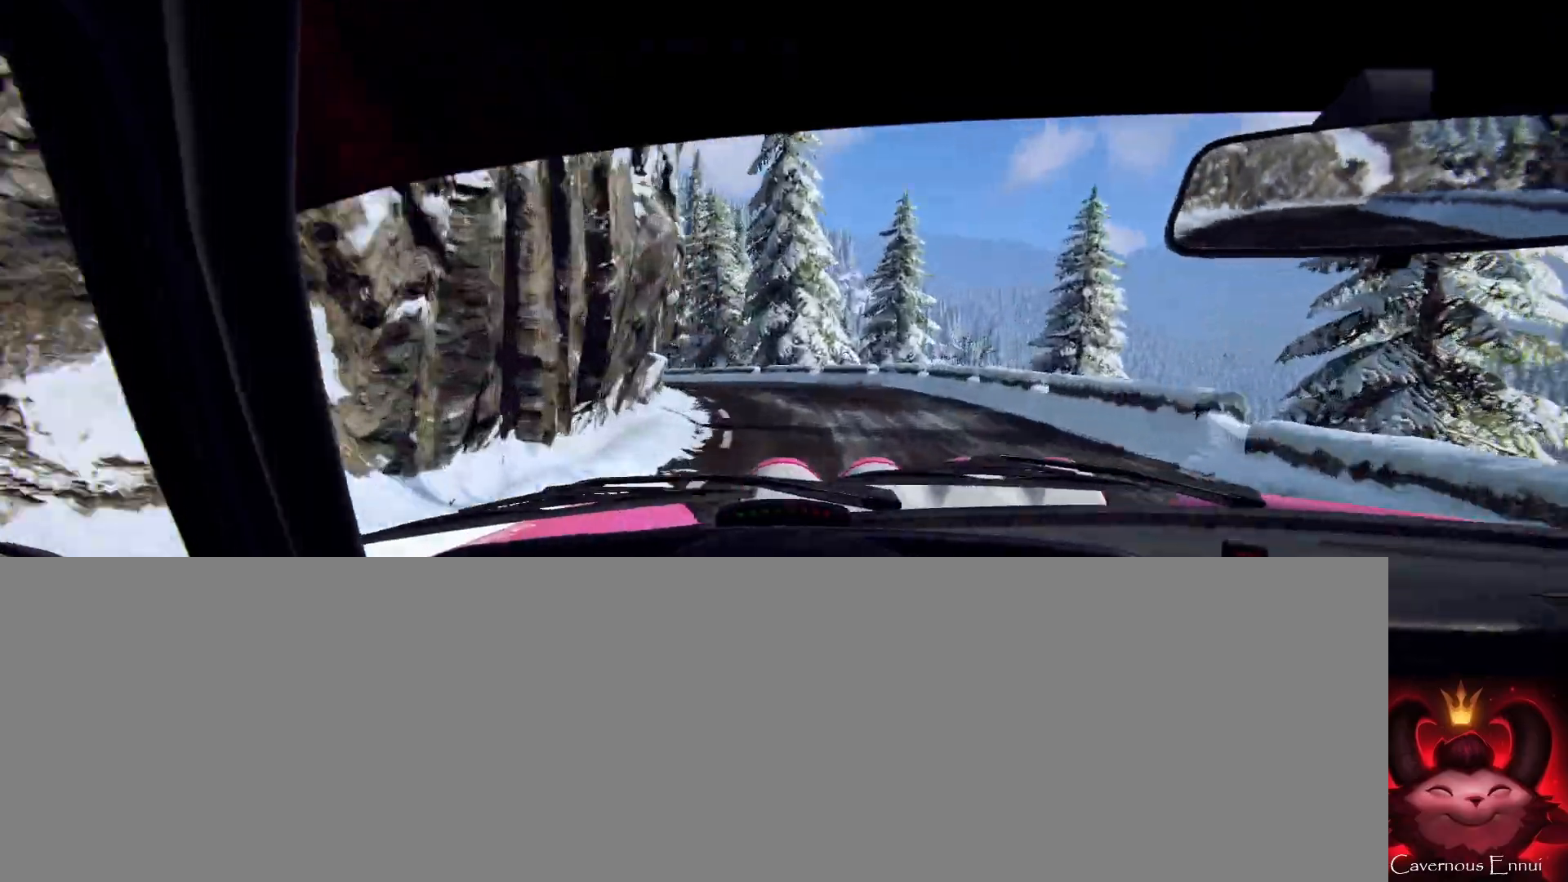
{"buttons": [], "left_stick": "center", "right_stick": "center", "events": [[133, "left_stick", "left"], [133, "right_stick", "up"], [267, "right_stick", "center"], [400, "L2", "down"], [400, "left_stick", "center"], [500, "L2", "up"]]}
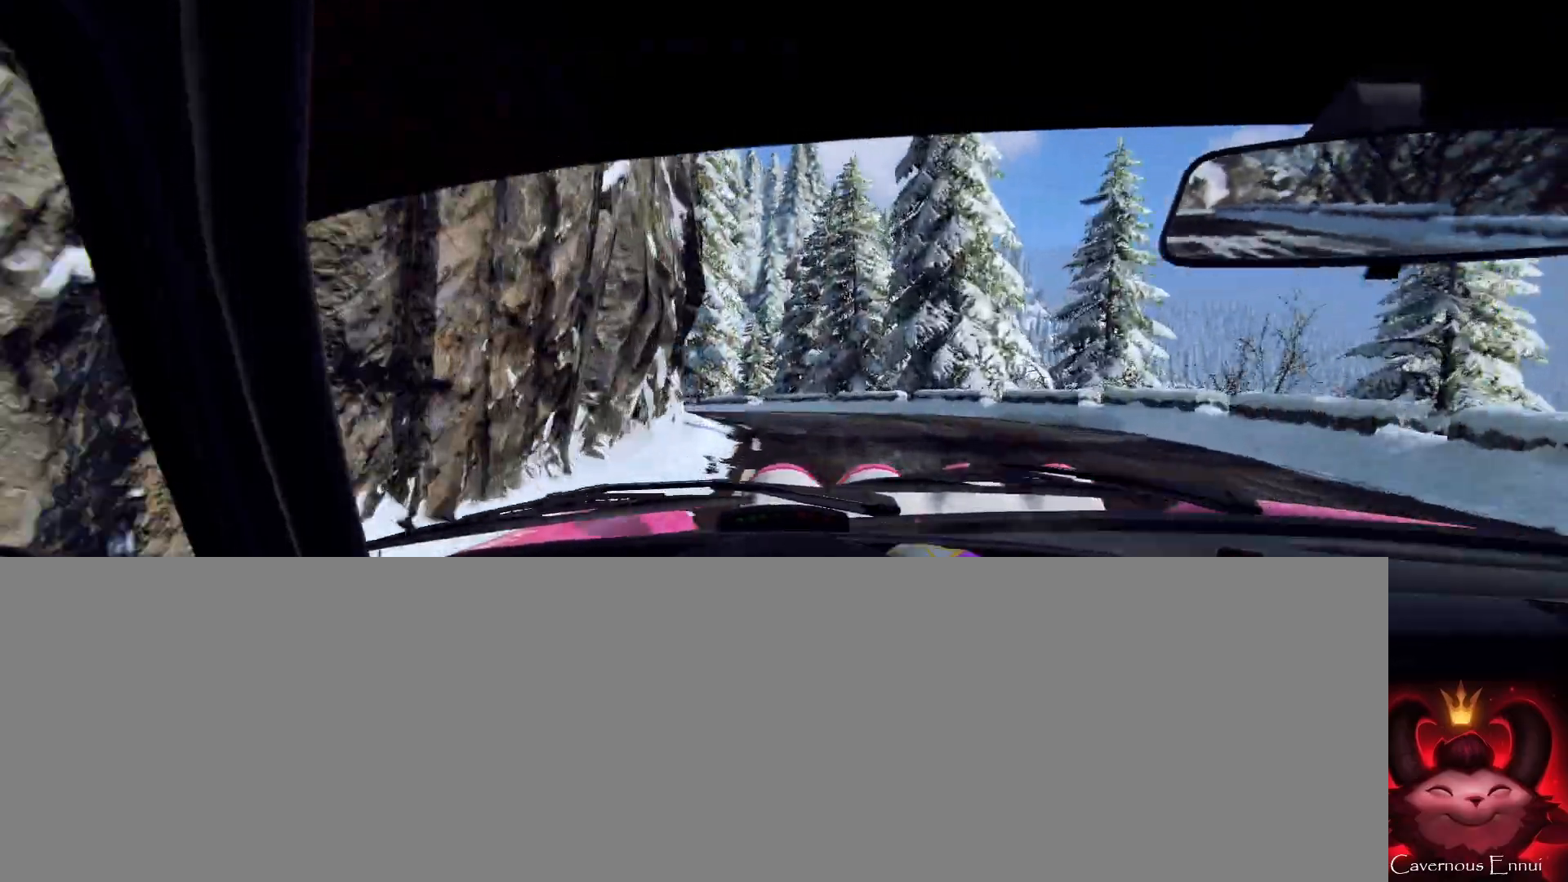
{"buttons": ["L2"], "left_stick": "left", "right_stick": "center", "events": [[200, "left_stick", "right"], [200, "right_stick", "up"], [333, "left_stick", "center"], [333, "right_stick", "center"], [433, "left_stick", "left"], [500, "L2", "down"]]}
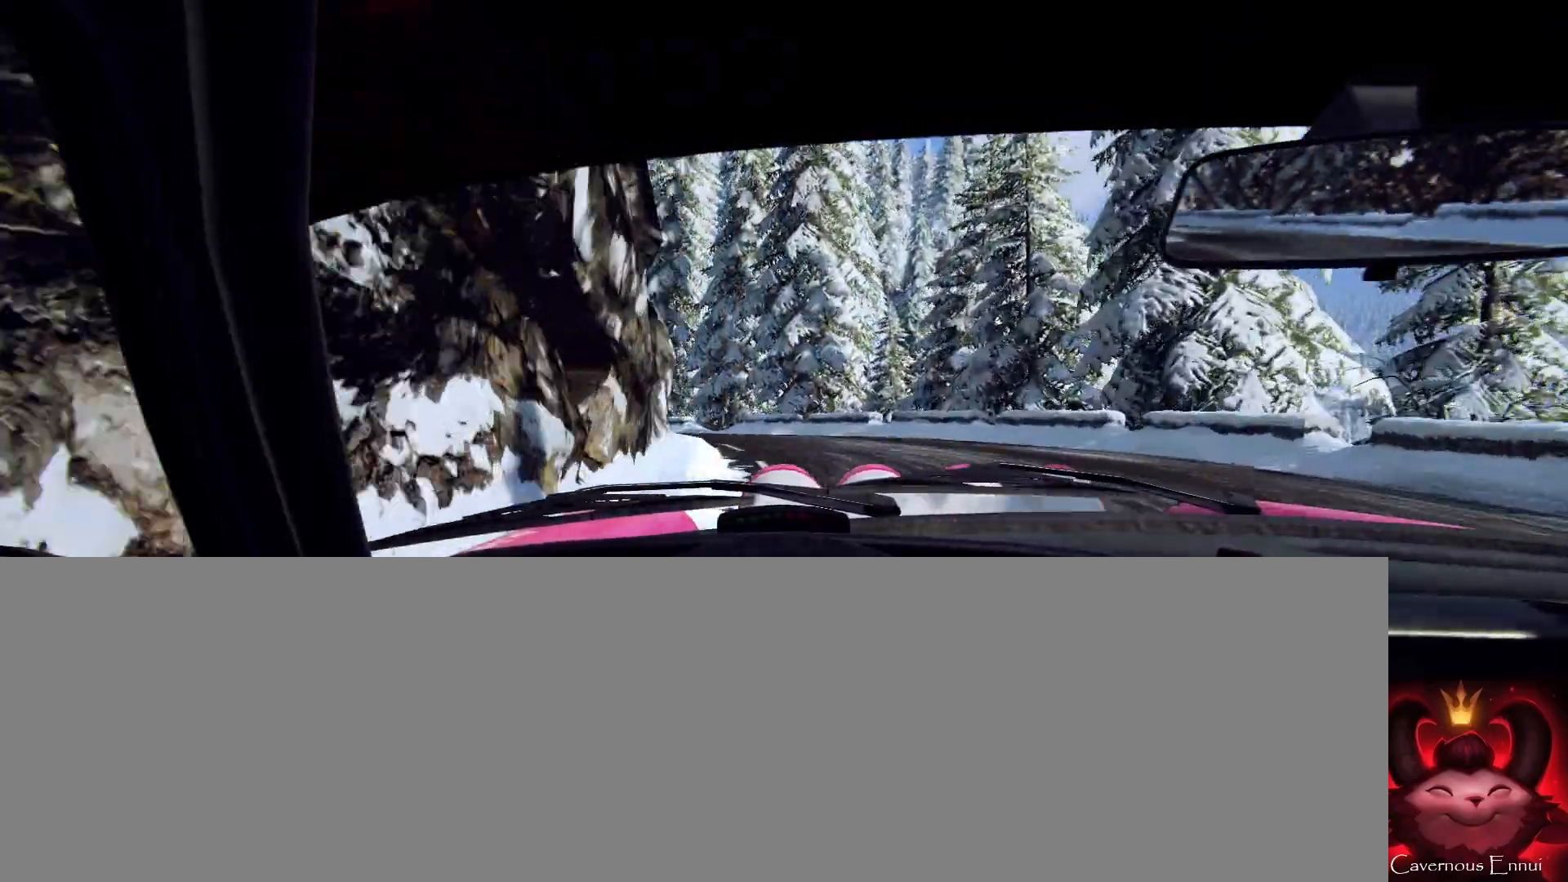
{"buttons": [], "left_stick": "left", "right_stick": "up", "events": [[67, "L2", "up"], [200, "left_stick", "center"], [300, "right_stick", "up"], [333, "left_stick", "left"]]}
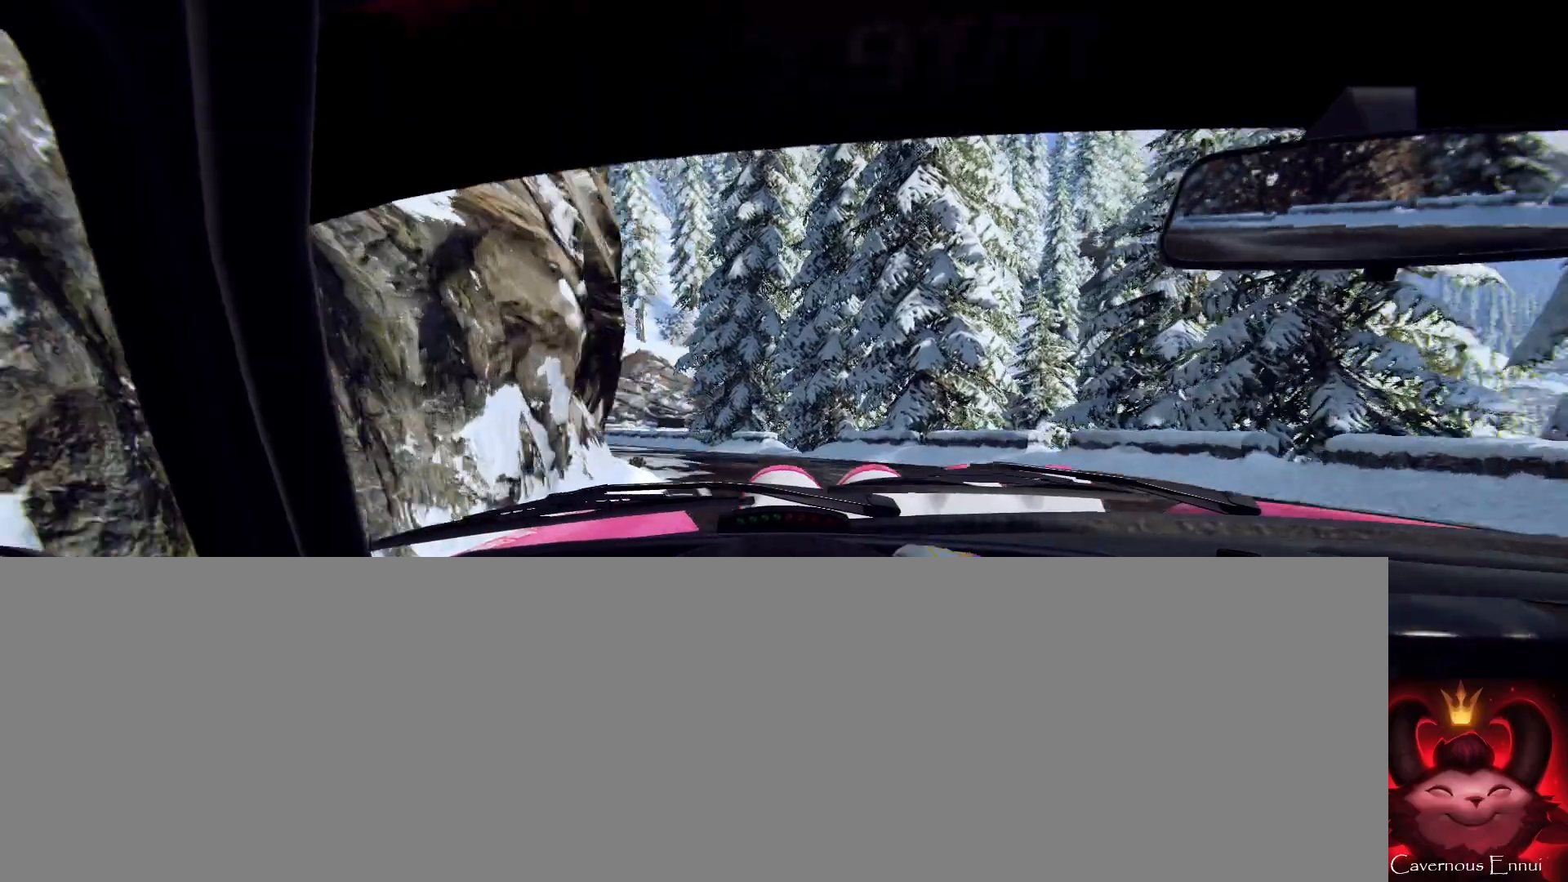
{"buttons": [], "left_stick": "left", "right_stick": "center", "events": [[33, "left_stick", "center"], [33, "right_stick", "center"], [200, "left_stick", "left"], [333, "left_stick", "center"], [400, "left_stick", "left"], [400, "right_stick", "up"], [500, "right_stick", "center"]]}
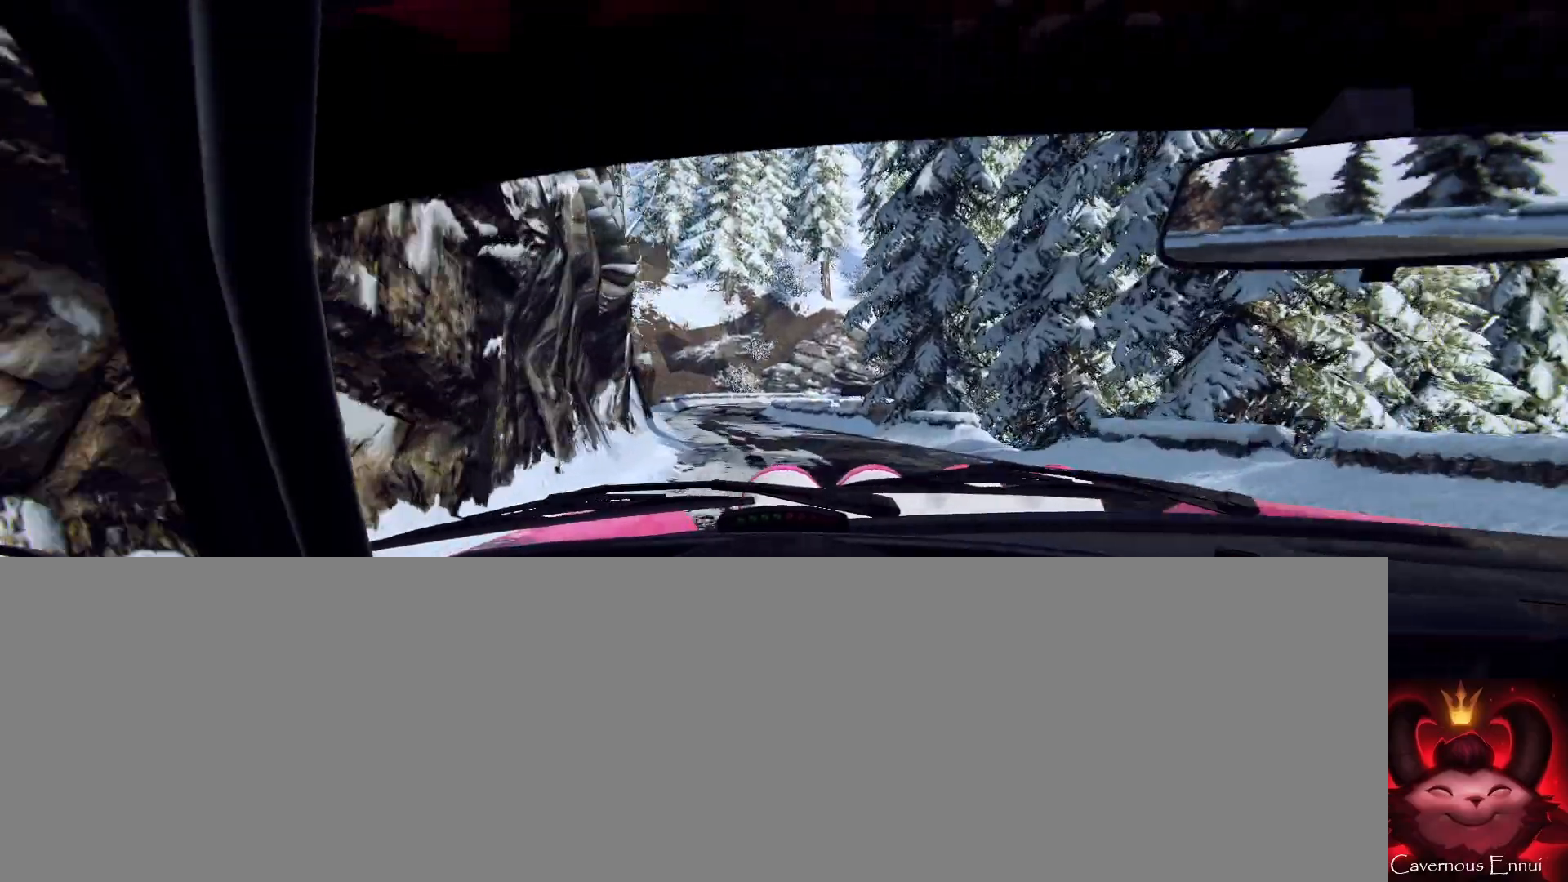
{"buttons": [], "left_stick": "center", "right_stick": "center", "events": [[33, "left_stick", "center"], [233, "right_stick", "up"], [267, "left_stick", "right"], [367, "left_stick", "center"], [433, "right_stick", "center"]]}
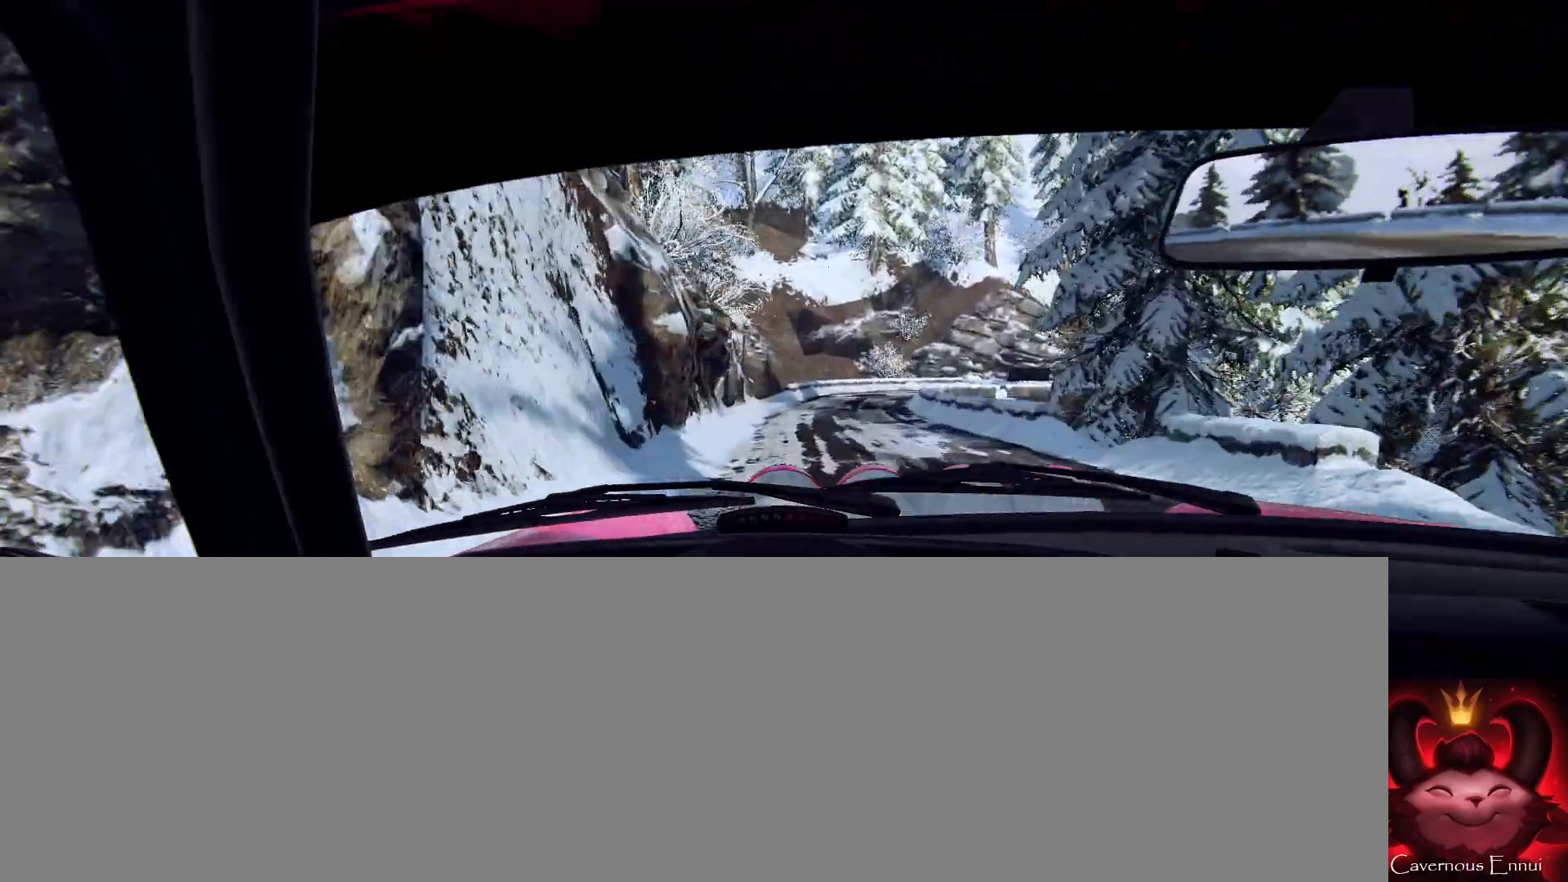
{"buttons": [], "left_stick": "right", "right_stick": "center", "events": [[167, "left_stick", "left"], [167, "right_stick", "up"], [233, "left_stick", "center"], [367, "left_stick", "right"], [367, "right_stick", "center"]]}
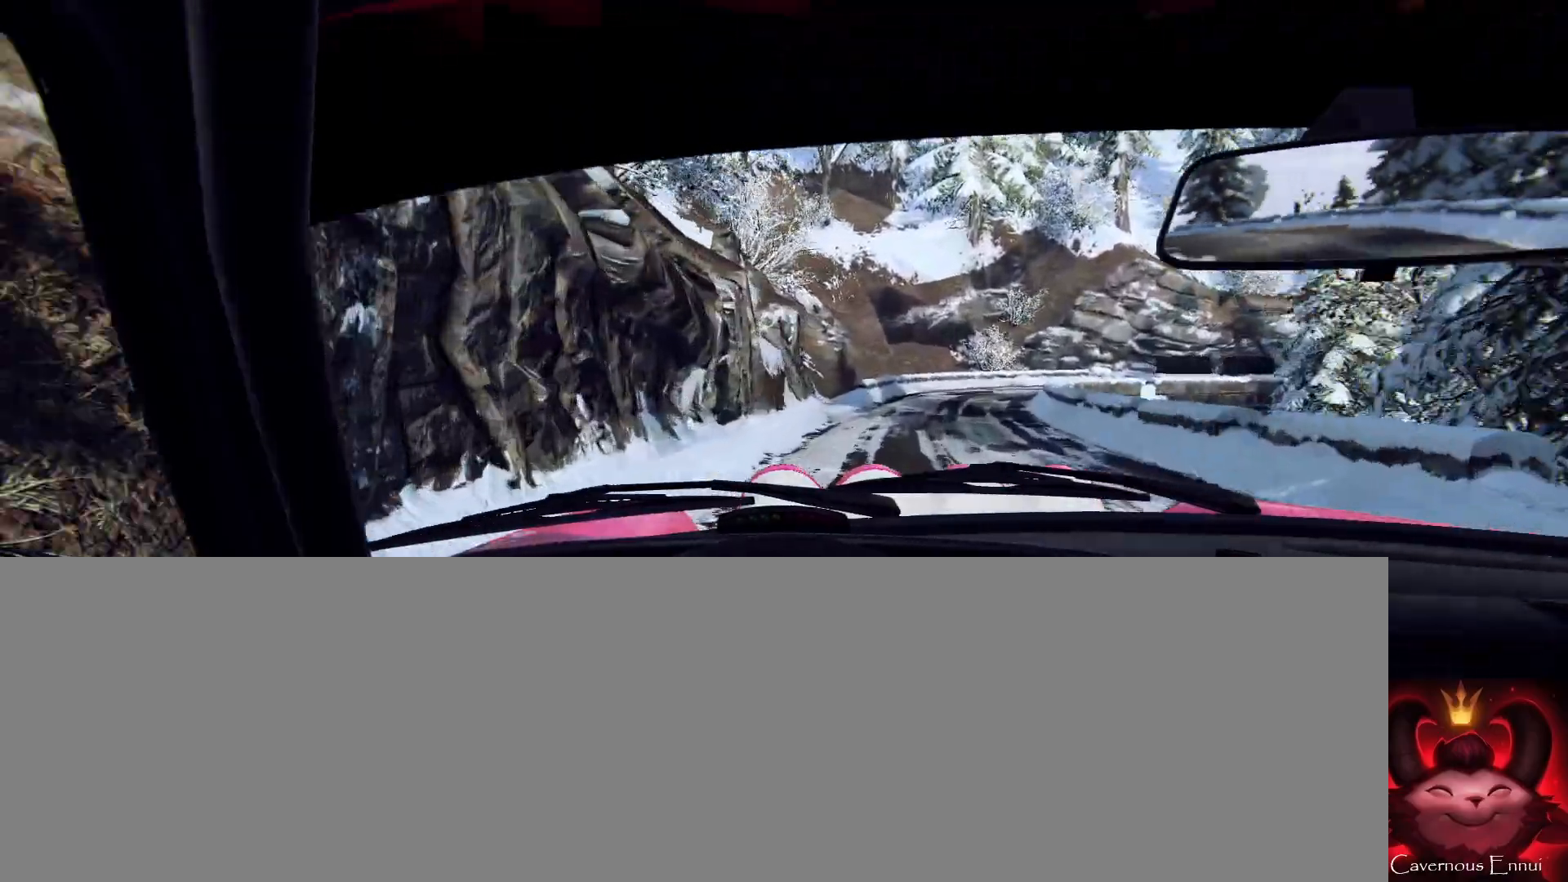
{"buttons": [], "left_stick": "center", "right_stick": "center", "events": [[133, "right_stick", "up"], [233, "left_stick", "center"], [333, "left_stick", "right"], [333, "right_stick", "center"], [500, "left_stick", "center"]]}